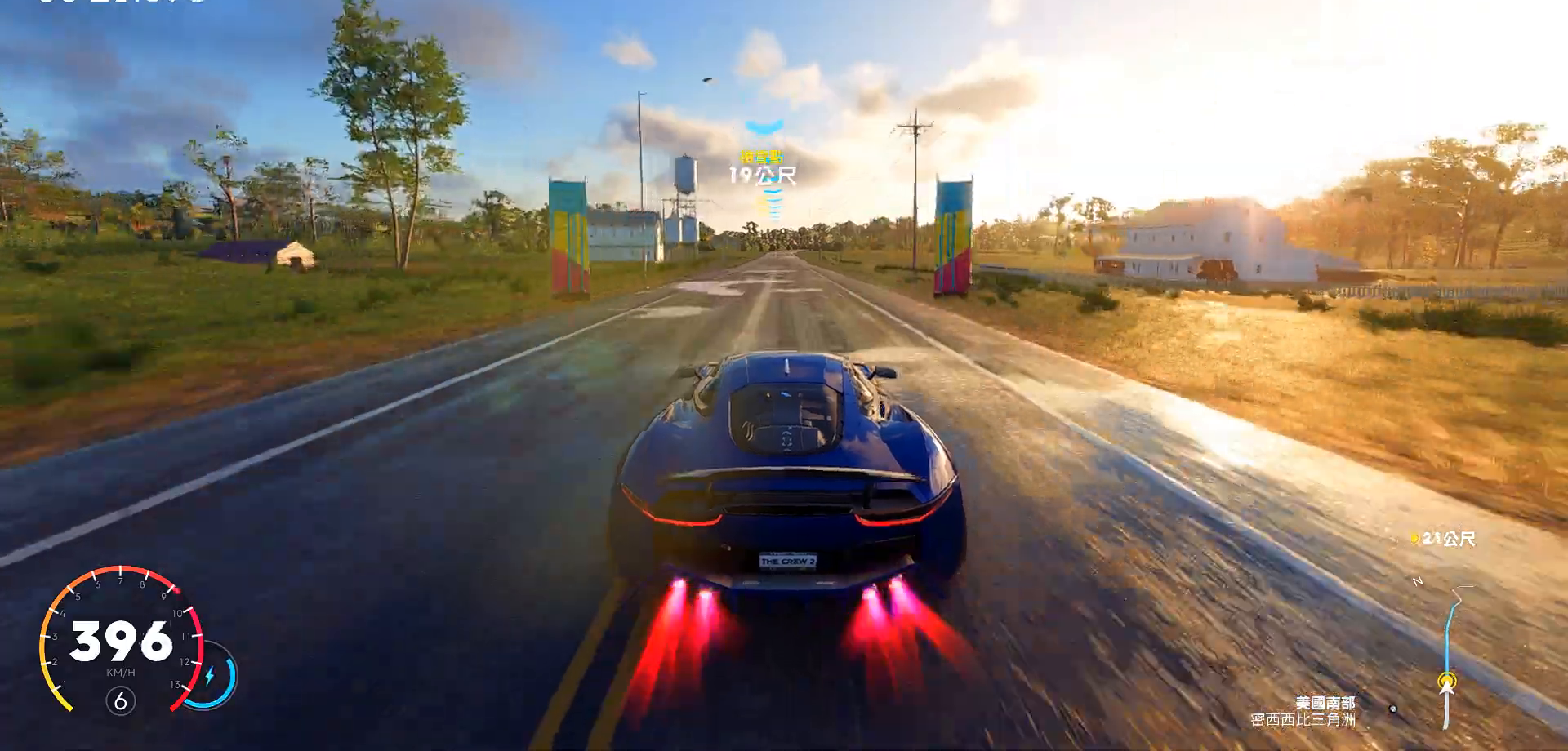
Gameplay with keyboard; each line is a JSON object with the keys held at the frame after it. "events" lists presses ("down") and releases ("up") of "a", "ctrl", "d", "down", "e", "left", "q", "right", "s", "shift", "up" and "w" between this image and that frame as [ms after this image, input, new state], when the widget could be followed in between. No other keys are recorded. Mouse input is not recorded.
{"keys": ["ctrl", "w"], "events": [[323, "d", "down"], [425, "d", "up"]]}
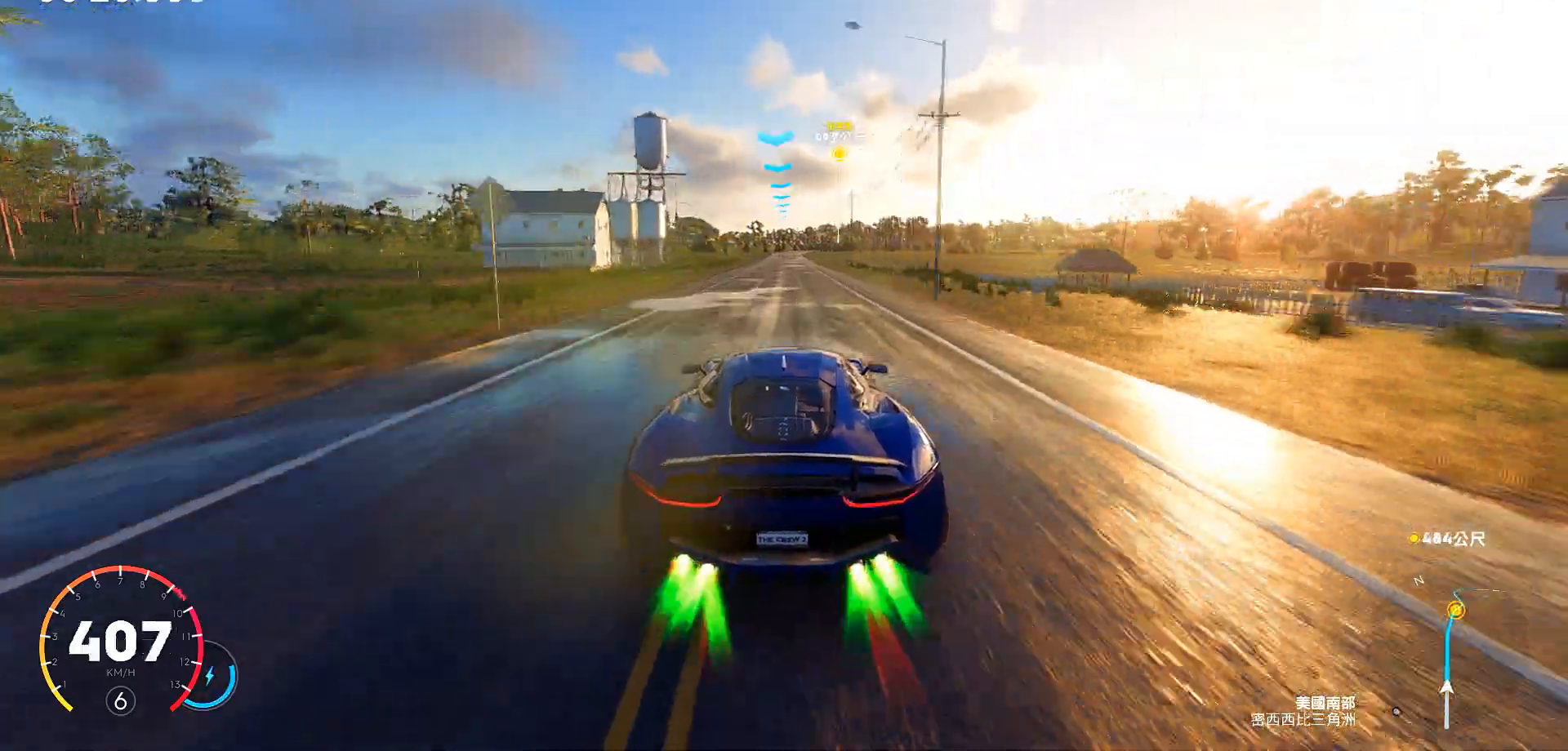
{"keys": ["ctrl", "w"], "events": [[154, "d", "down"], [239, "d", "up"]]}
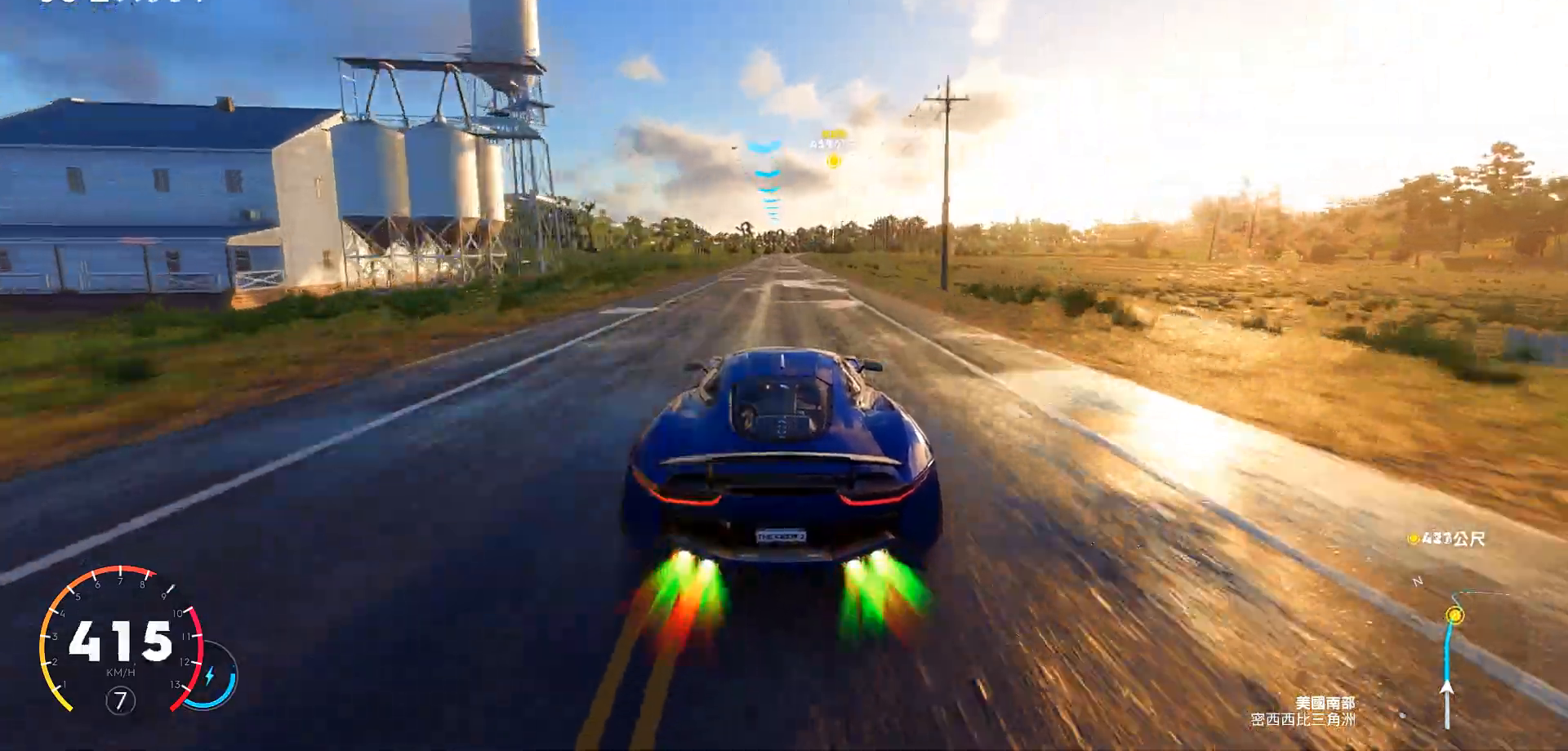
{"keys": ["w"], "events": [[408, "ctrl", "up"]]}
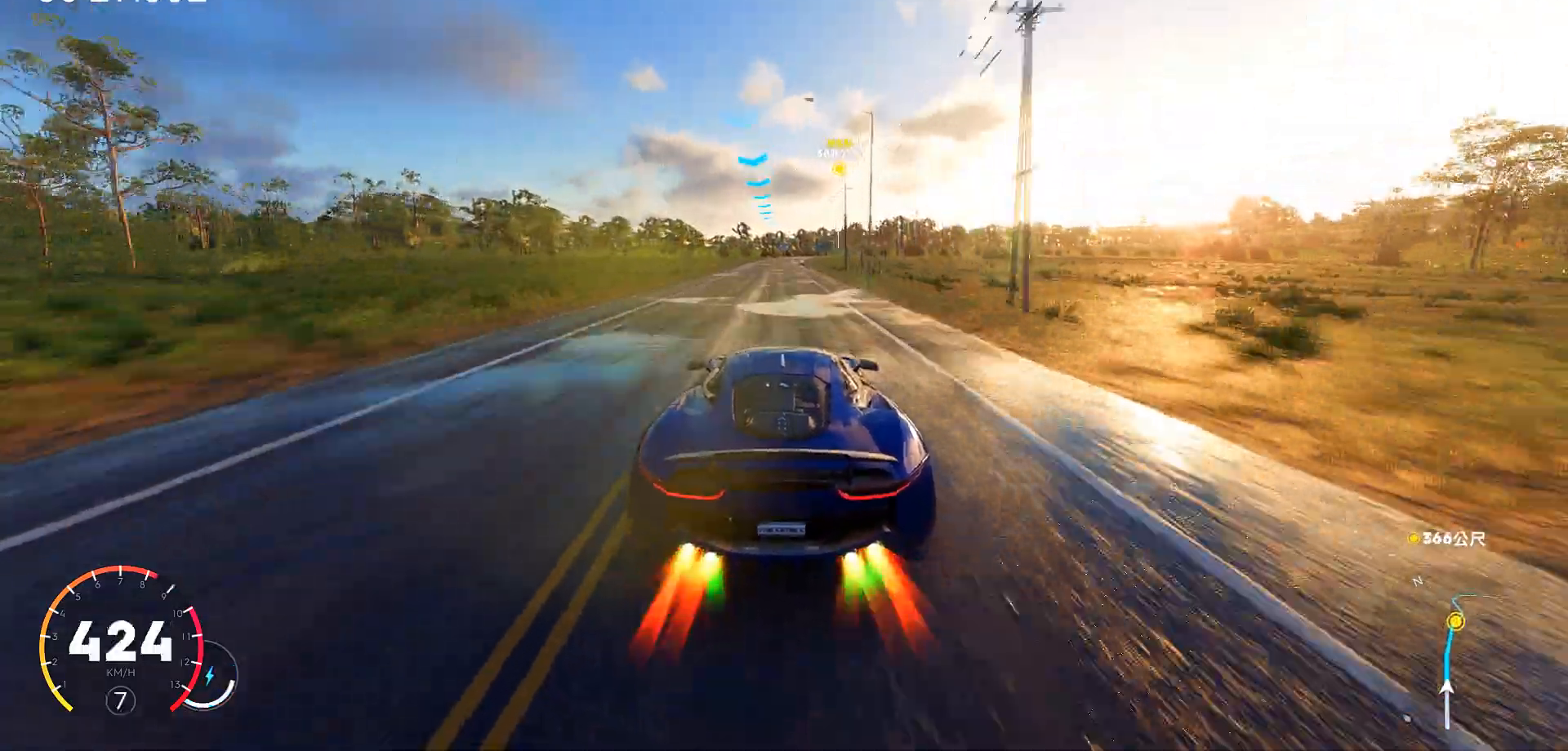
{"keys": ["ctrl", "w"], "events": [[340, "ctrl", "down"]]}
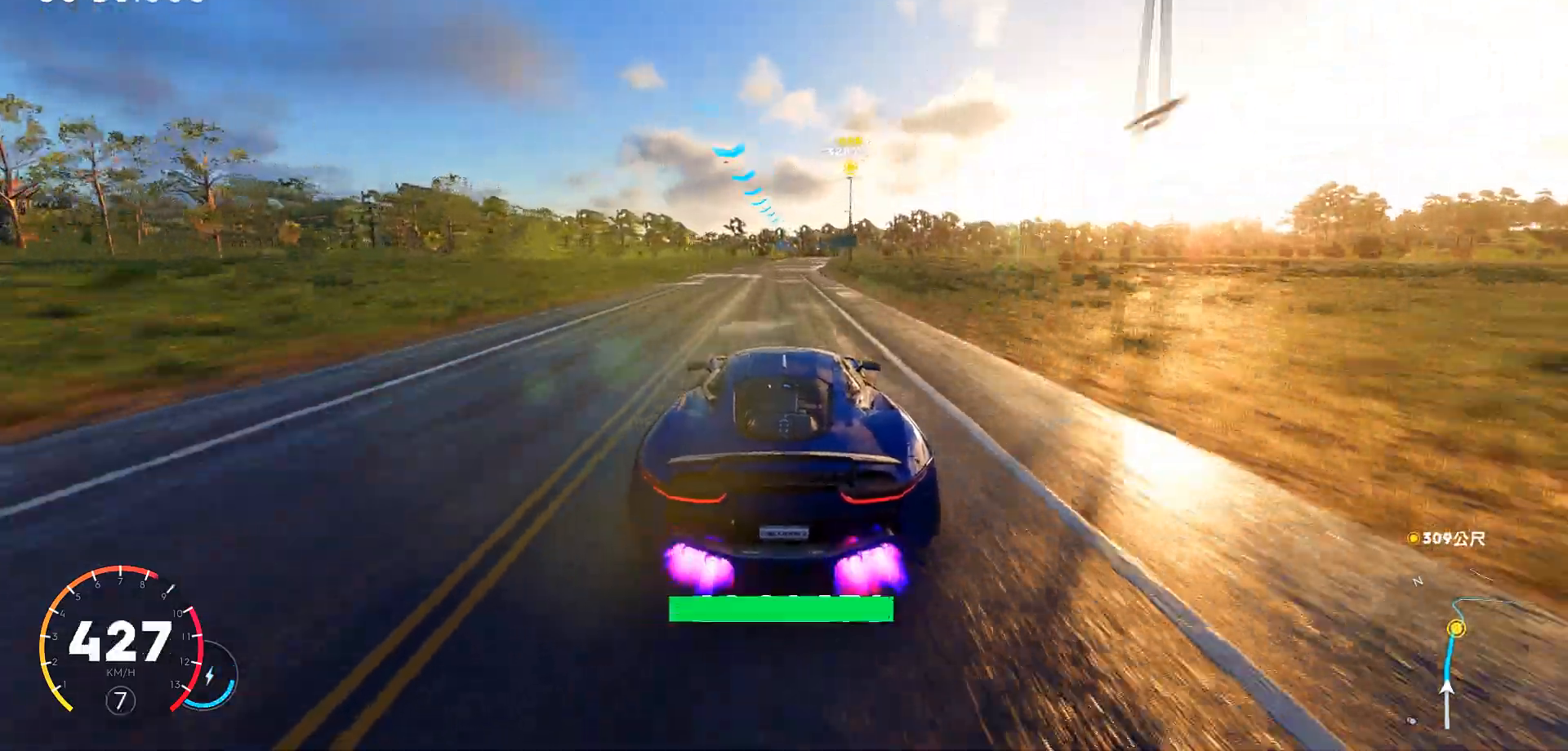
{"keys": ["w"], "events": [[136, "d", "down"], [375, "ctrl", "up"], [477, "d", "up"]]}
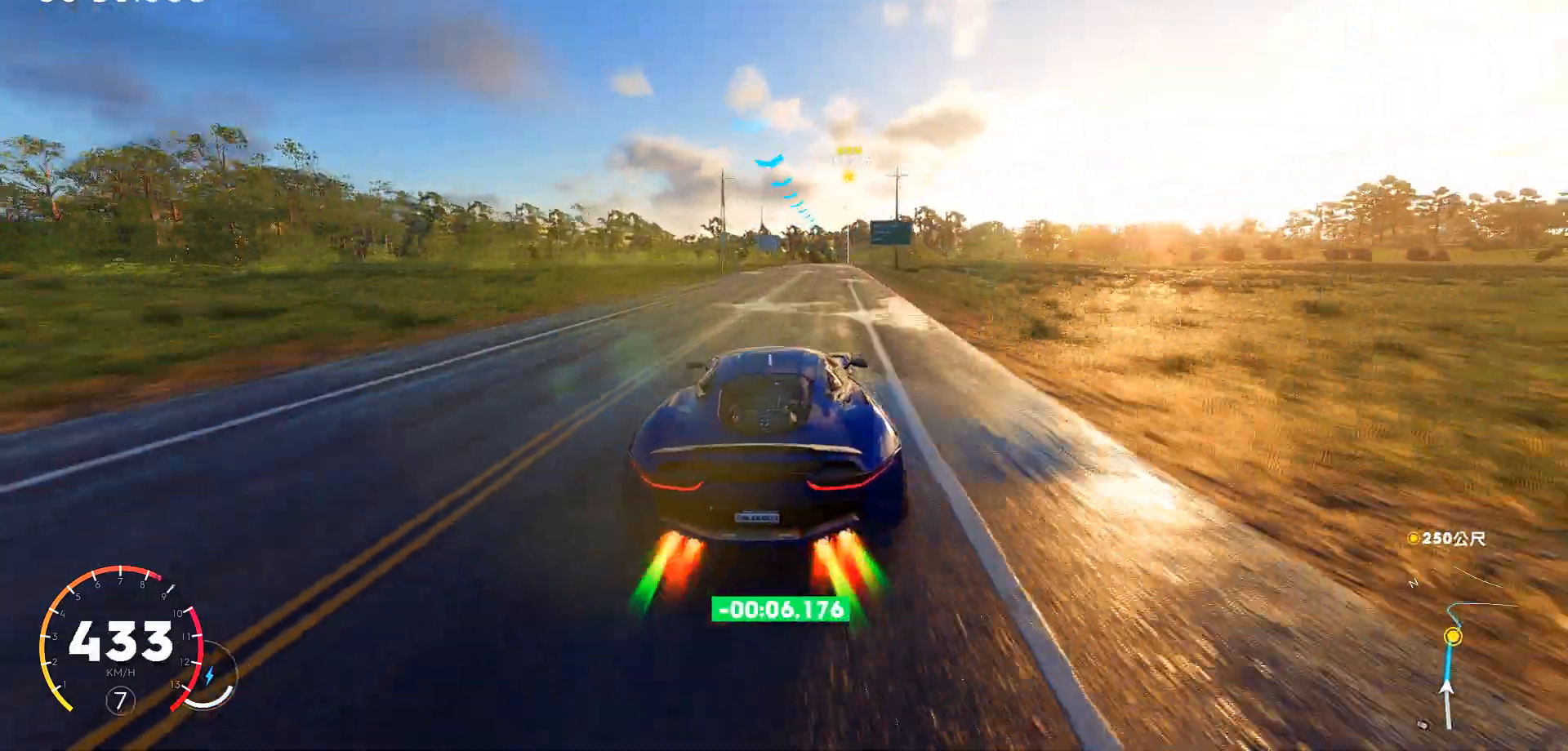
{"keys": ["d", "w"], "events": [[119, "d", "down"], [255, "d", "up"], [425, "d", "down"]]}
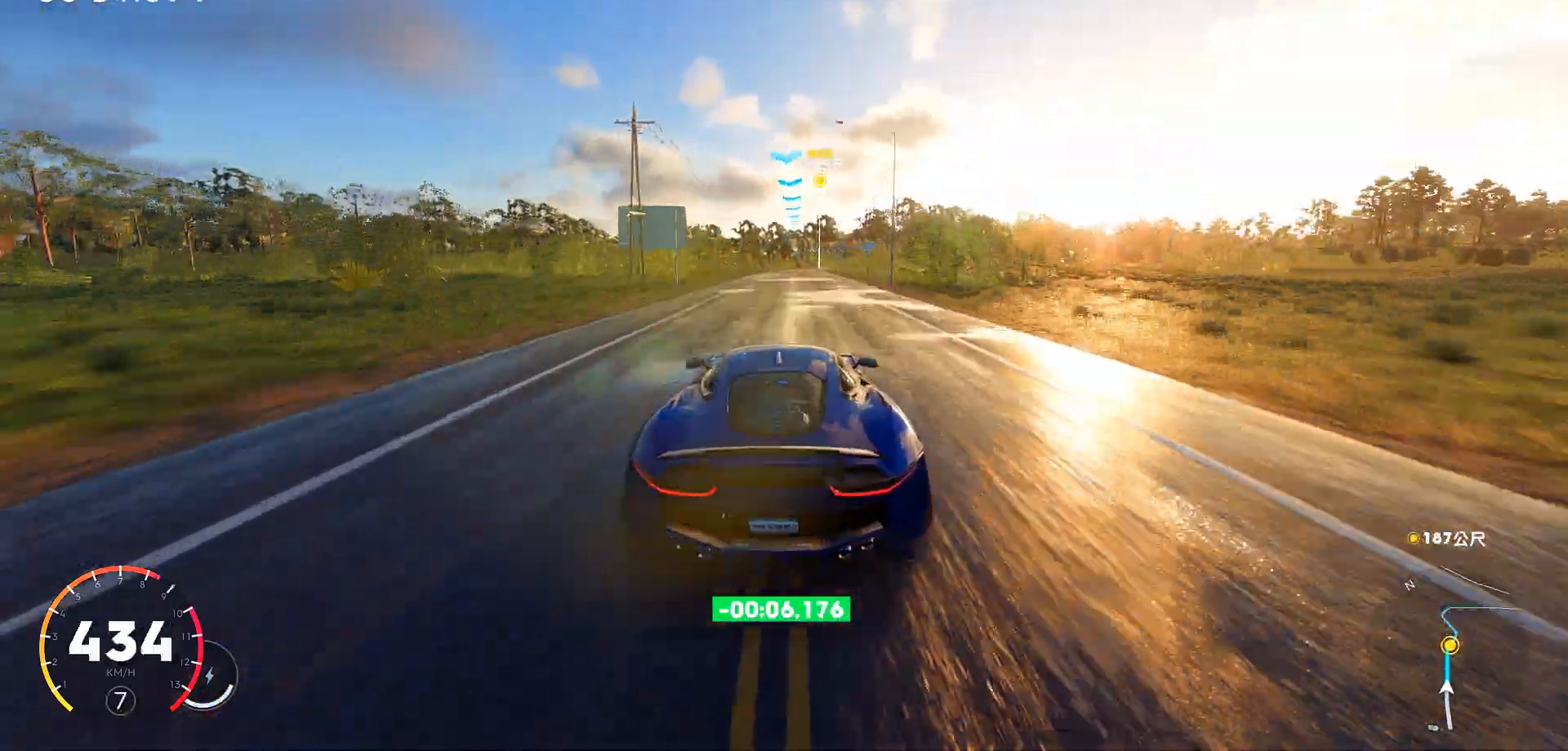
{"keys": ["w"], "events": [[34, "d", "up"], [170, "d", "down"], [425, "d", "up"]]}
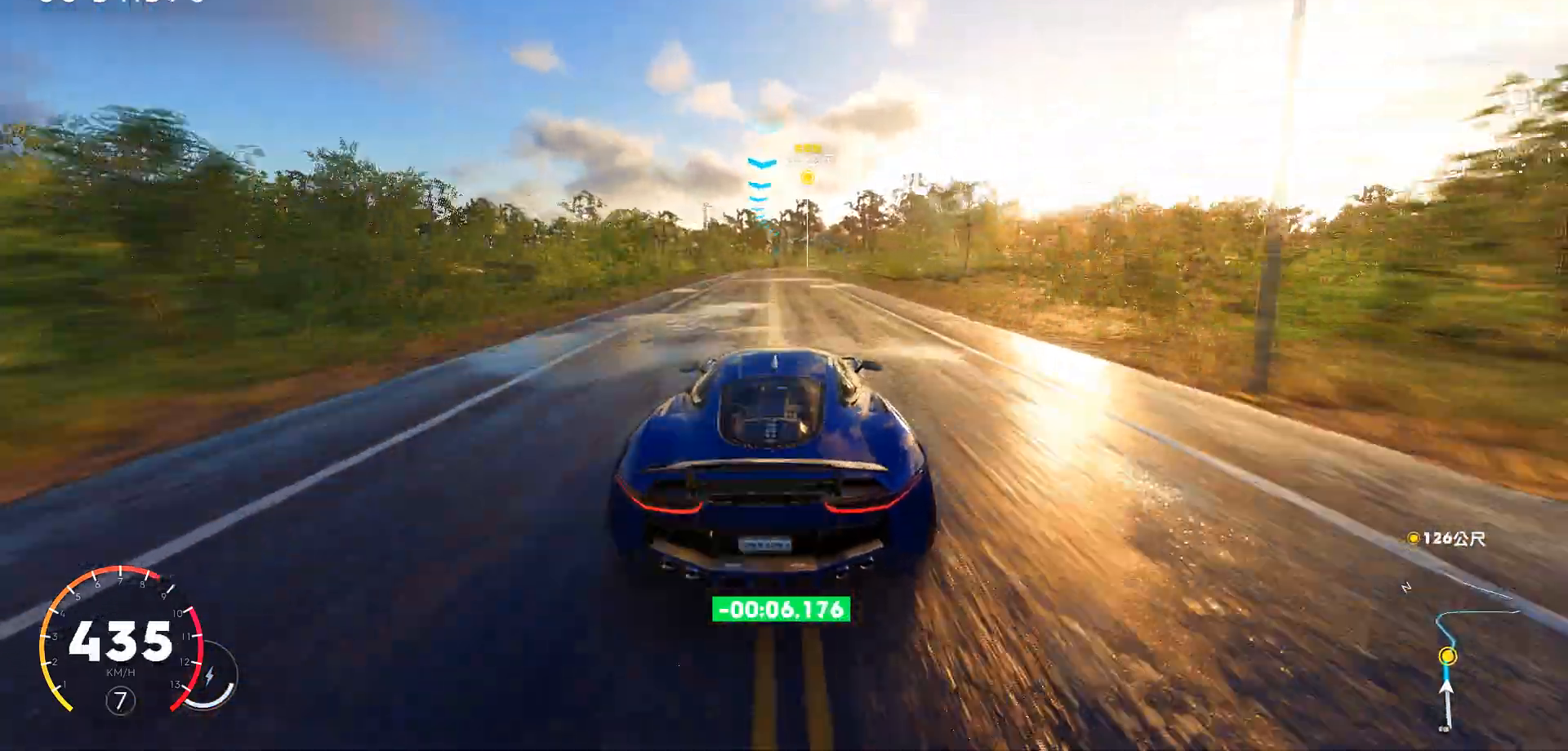
{"keys": ["d", "w"], "events": [[340, "d", "down"]]}
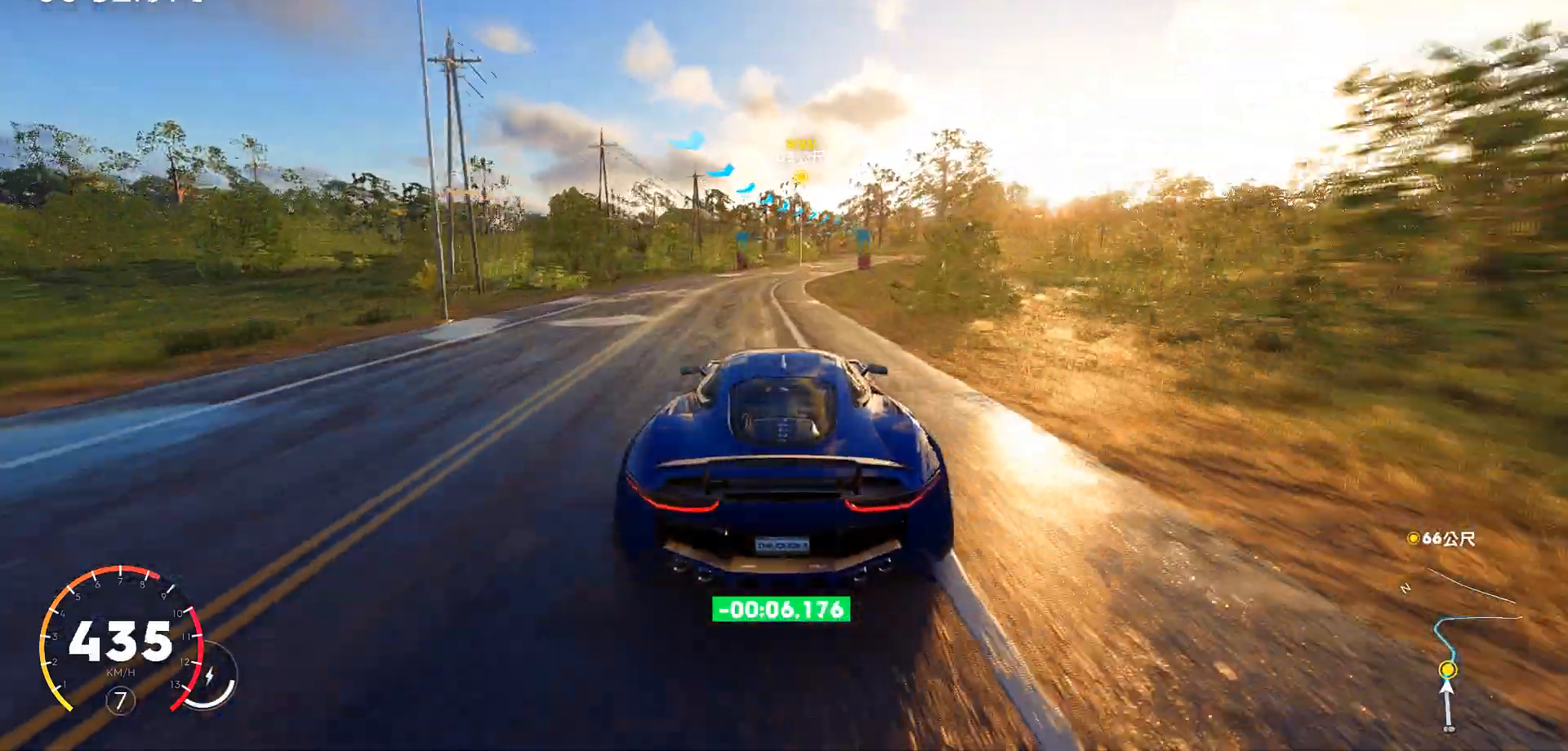
{"keys": ["w"], "events": [[68, "d", "up"], [222, "d", "down"], [324, "d", "up"]]}
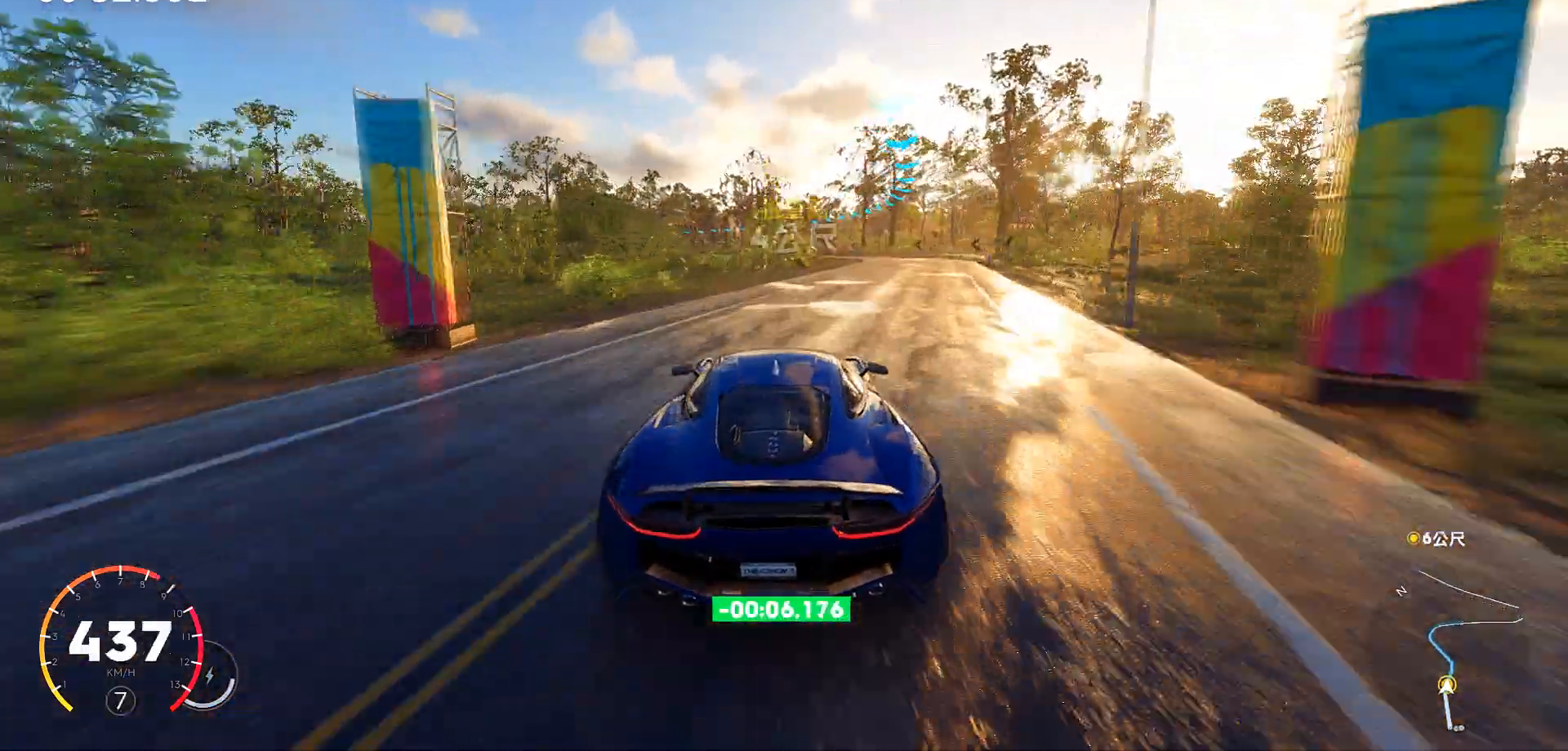
{"keys": ["s"], "events": [[136, "a", "down"], [255, "a", "up"], [374, "w", "up"], [459, "s", "down"]]}
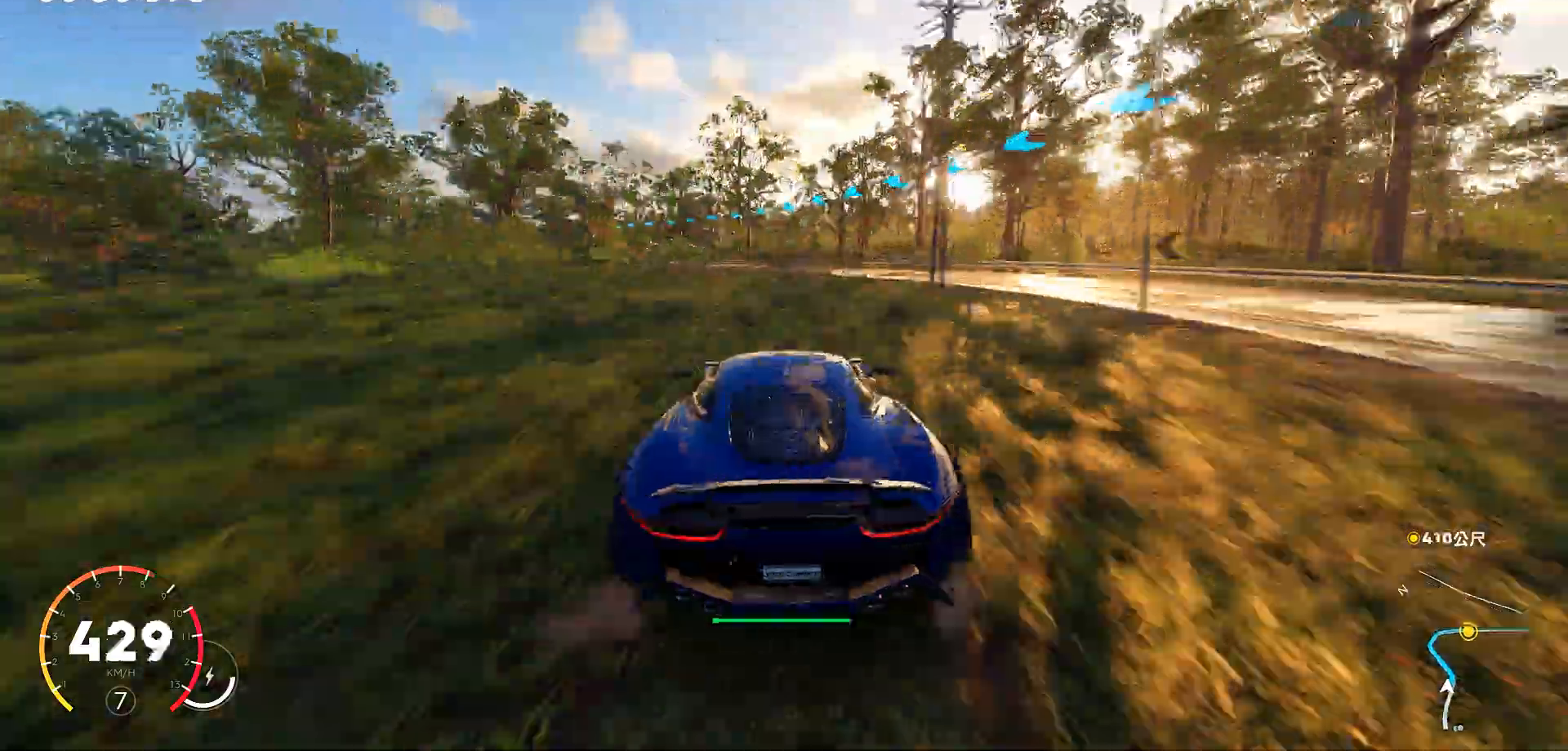
{"keys": ["d"], "events": [[170, "d", "down"], [340, "d", "up"], [391, "s", "up"], [442, "d", "down"]]}
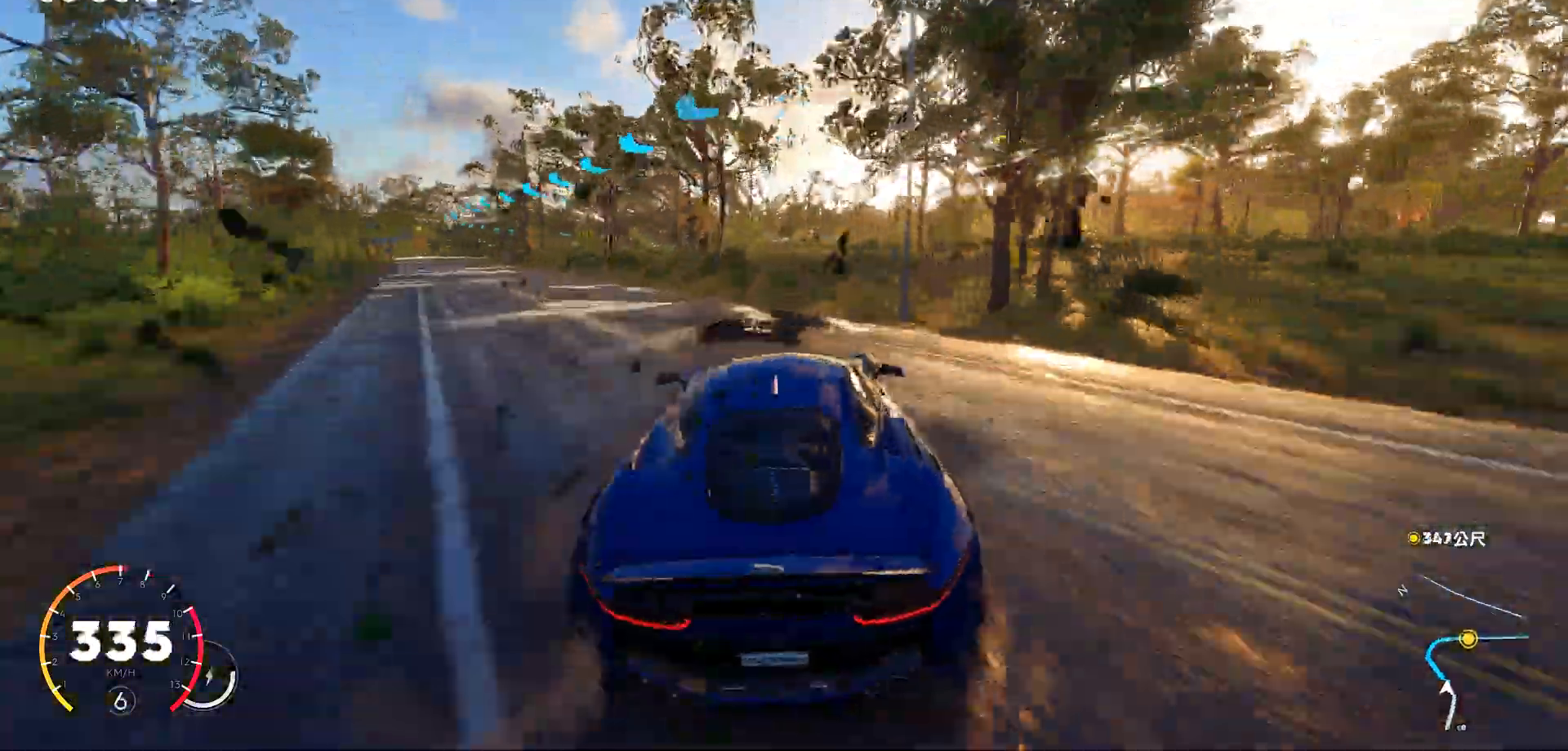
{"keys": ["d", "w"], "events": [[204, "w", "down"]]}
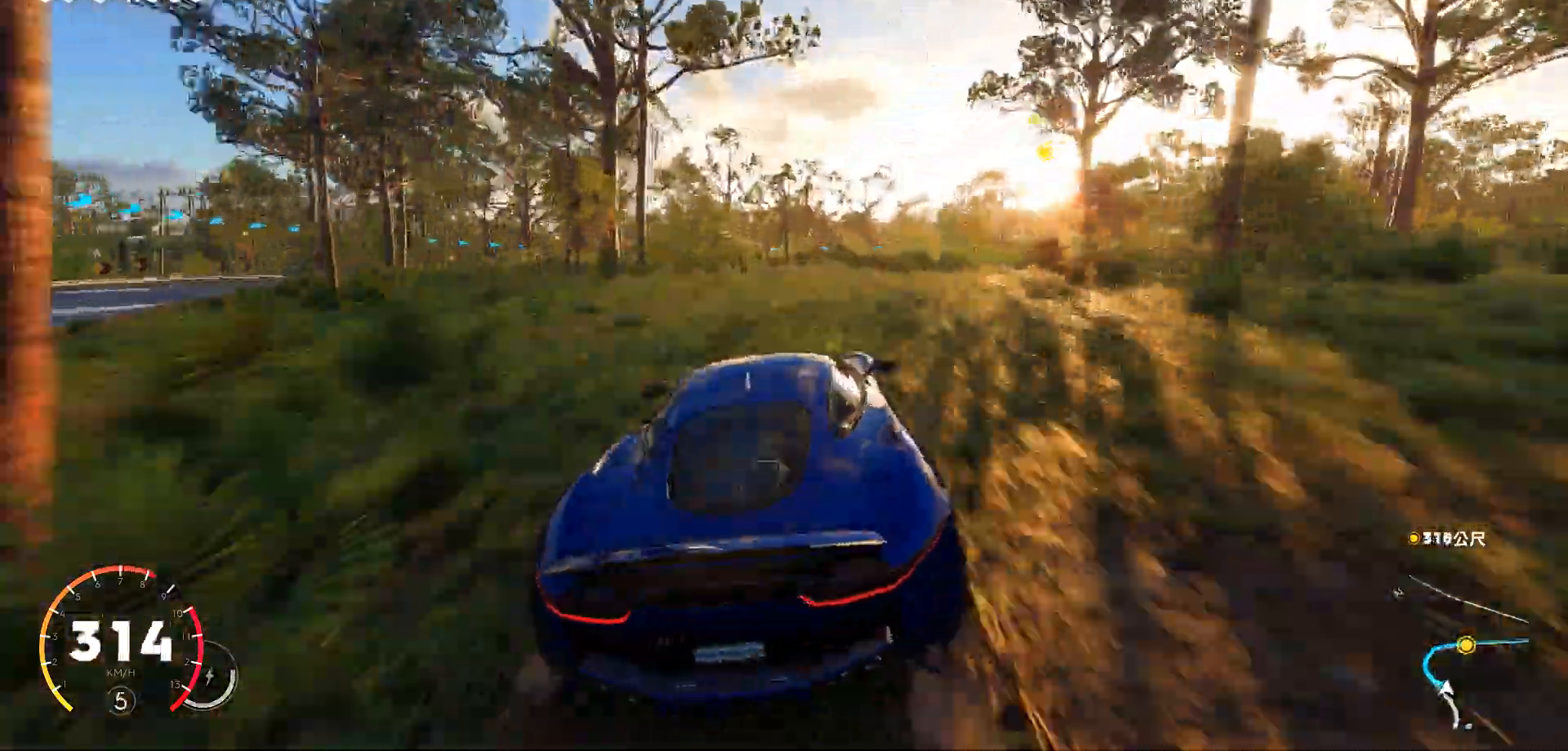
{"keys": ["d"], "events": [[17, "w", "up"], [102, "d", "up"], [374, "d", "down"]]}
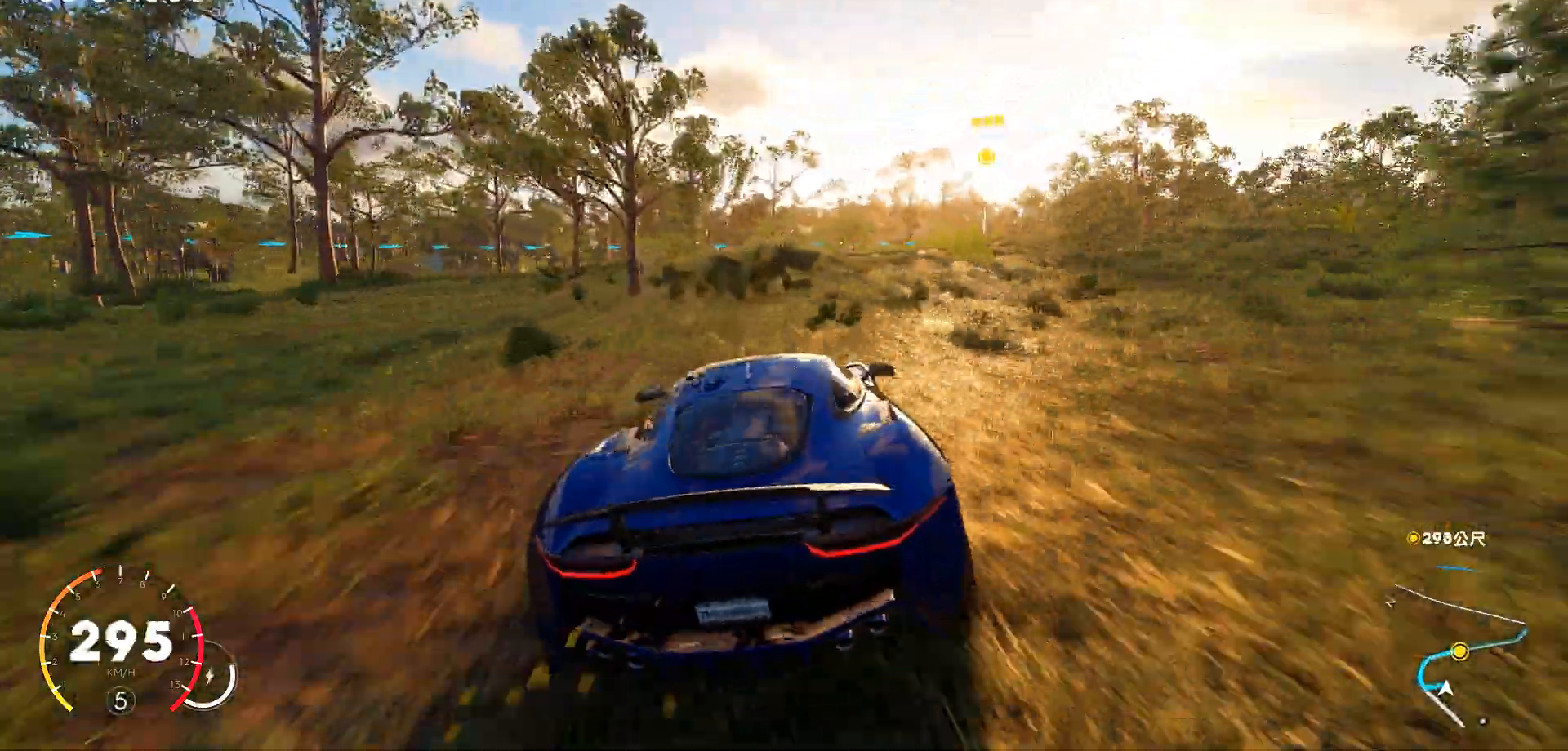
{"keys": ["d", "s"], "events": [[289, "d", "up"], [323, "s", "down"], [357, "d", "down"]]}
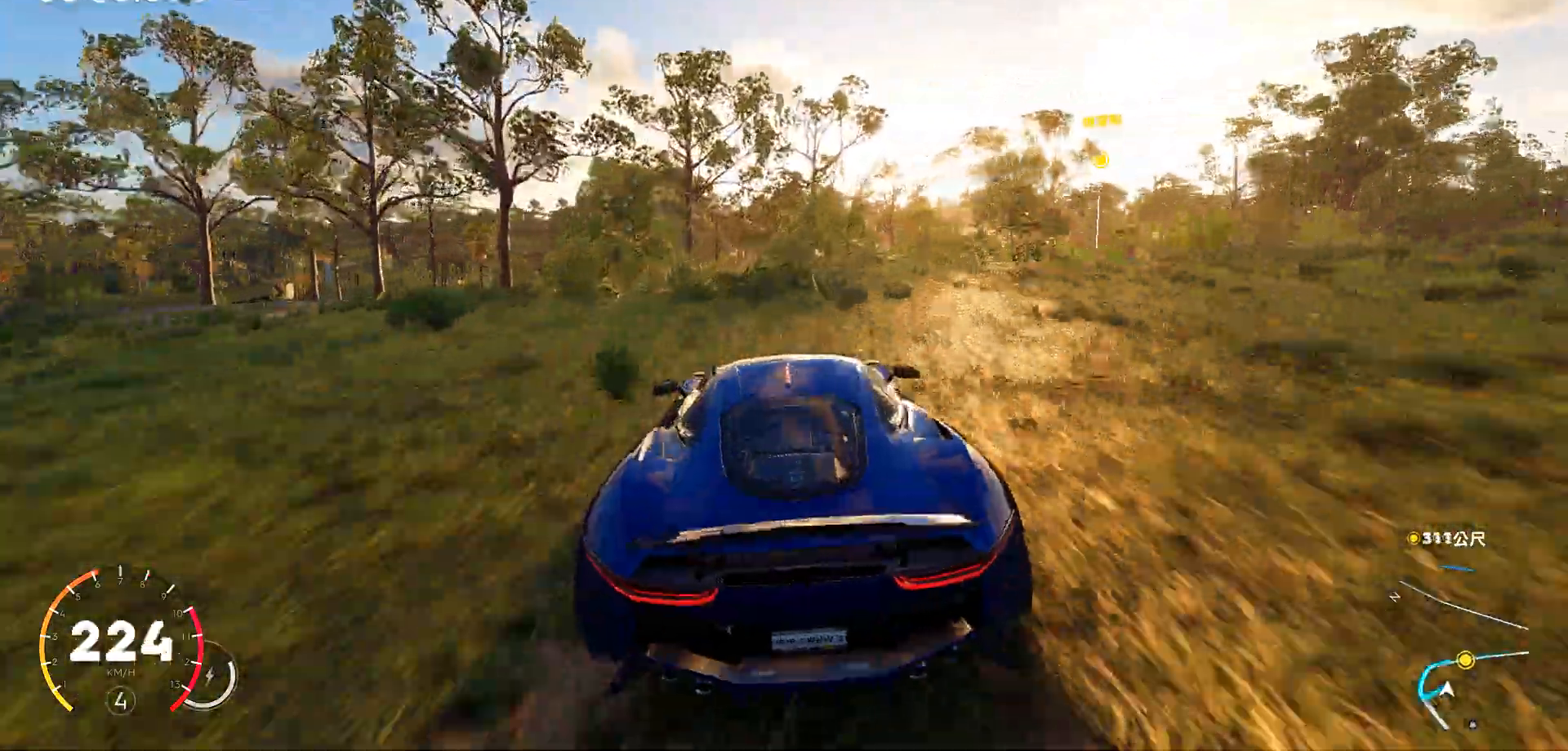
{"keys": ["w"], "events": [[17, "s", "up"], [459, "d", "up"], [459, "w", "down"]]}
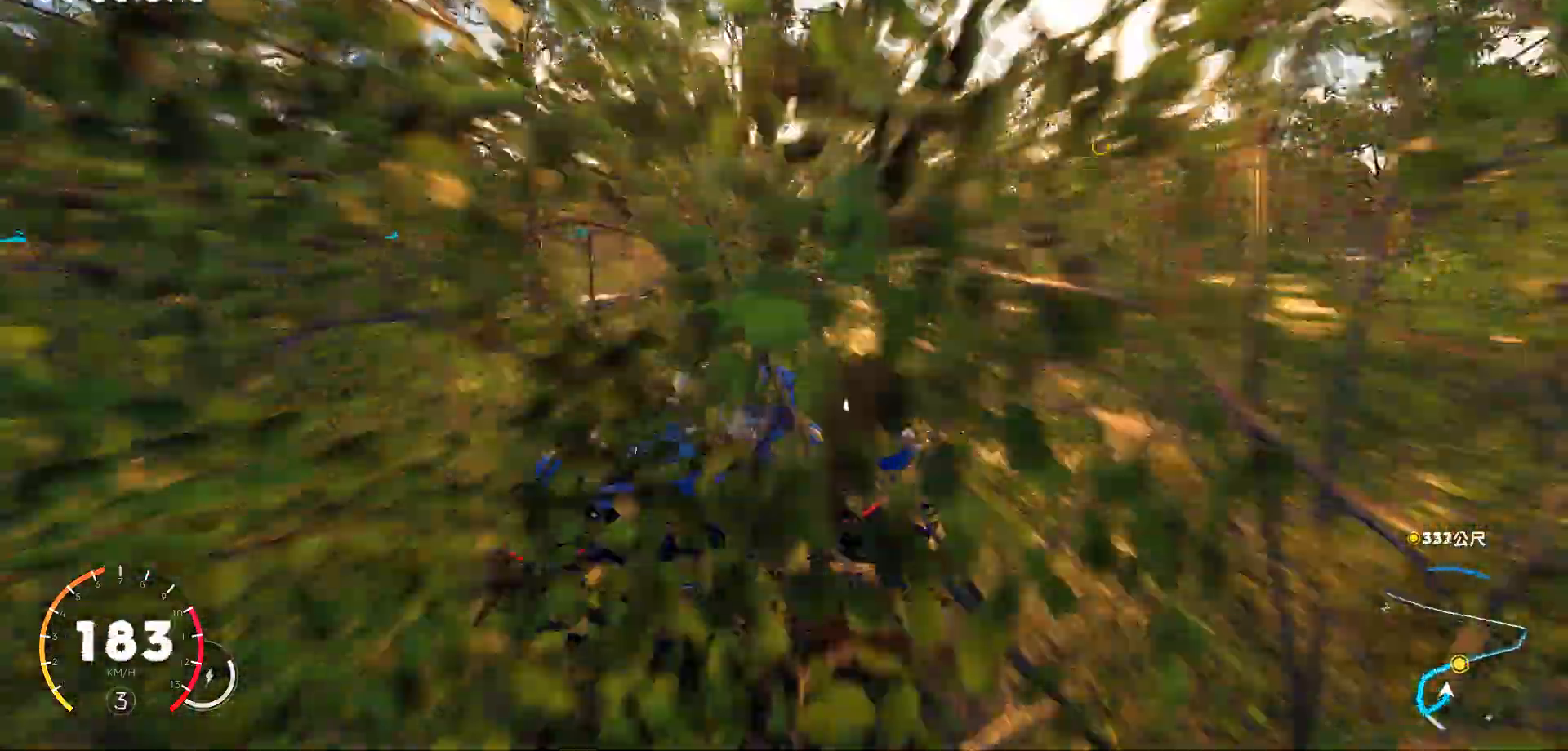
{"keys": ["w"], "events": [[136, "a", "down"], [443, "a", "up"]]}
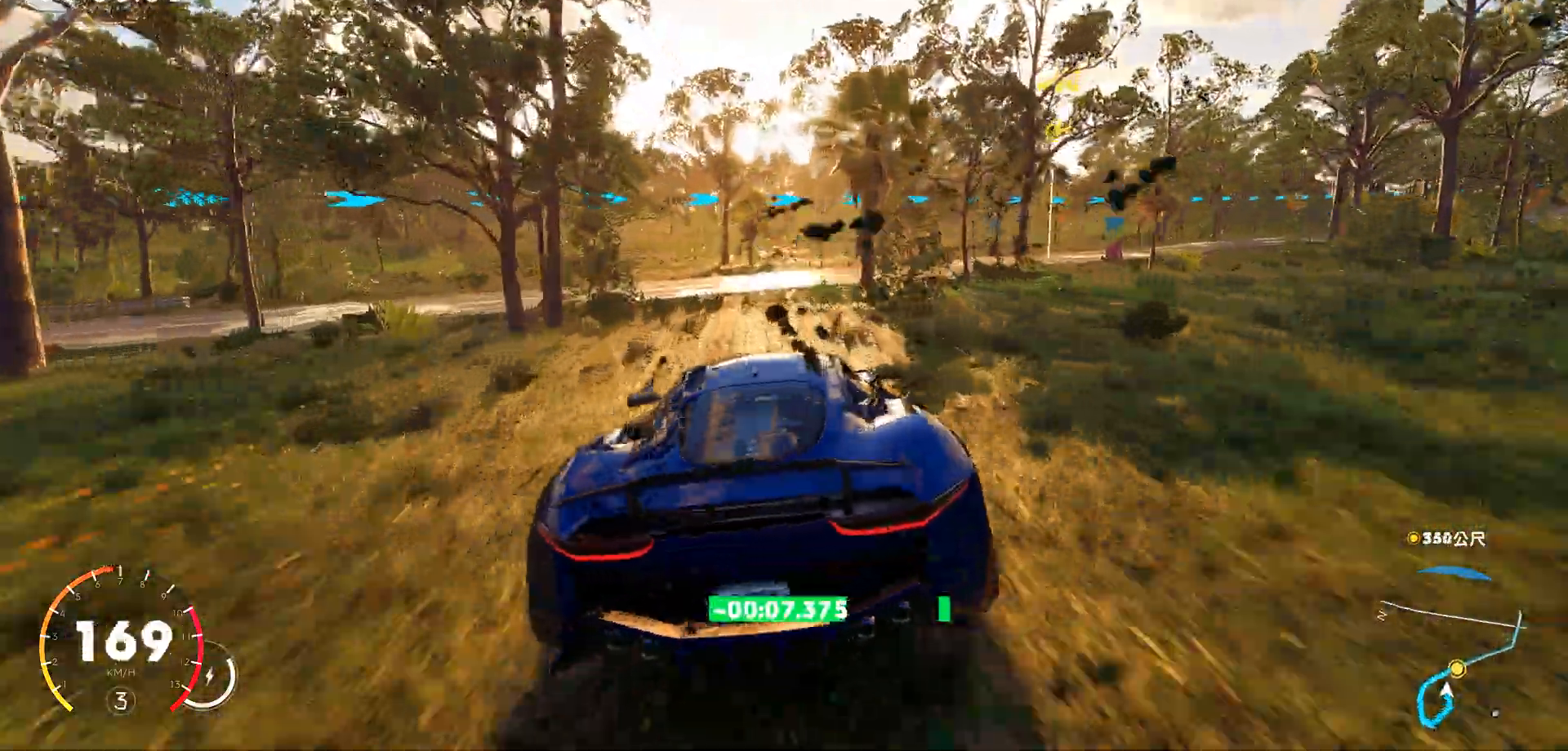
{"keys": ["d"], "events": [[153, "d", "down"], [408, "w", "up"]]}
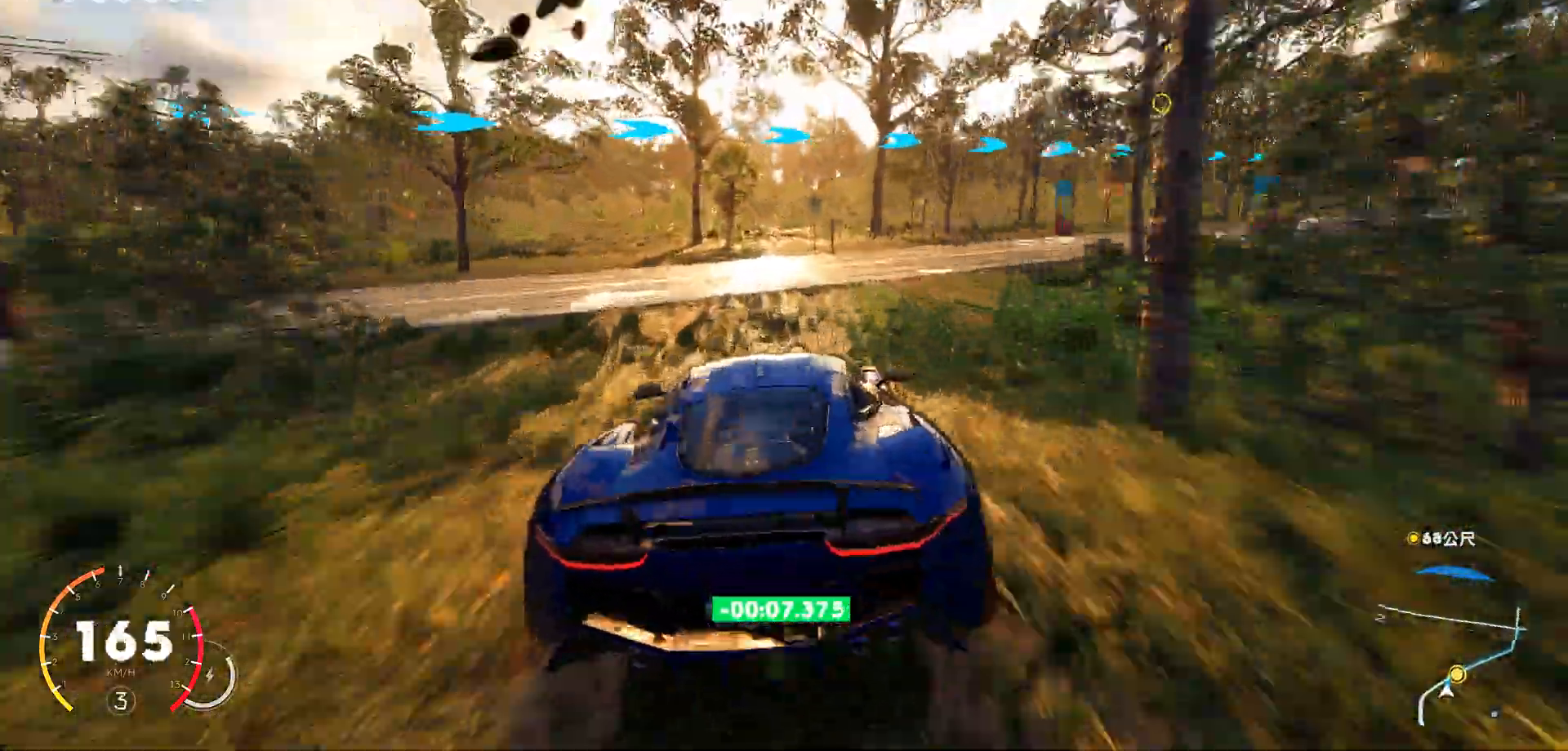
{"keys": ["d", "w"], "events": [[85, "w", "down"]]}
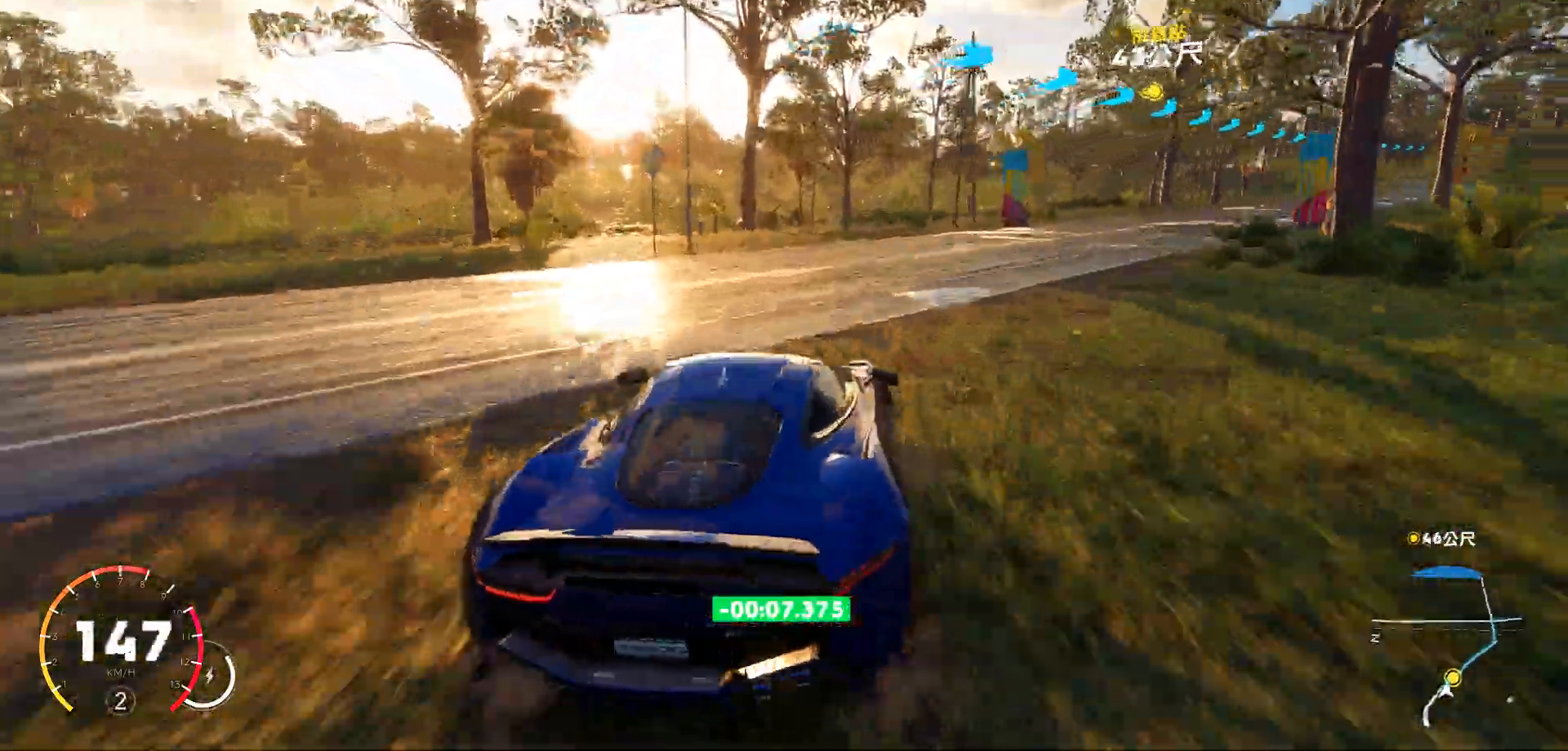
{"keys": ["w"], "events": [[374, "d", "up"]]}
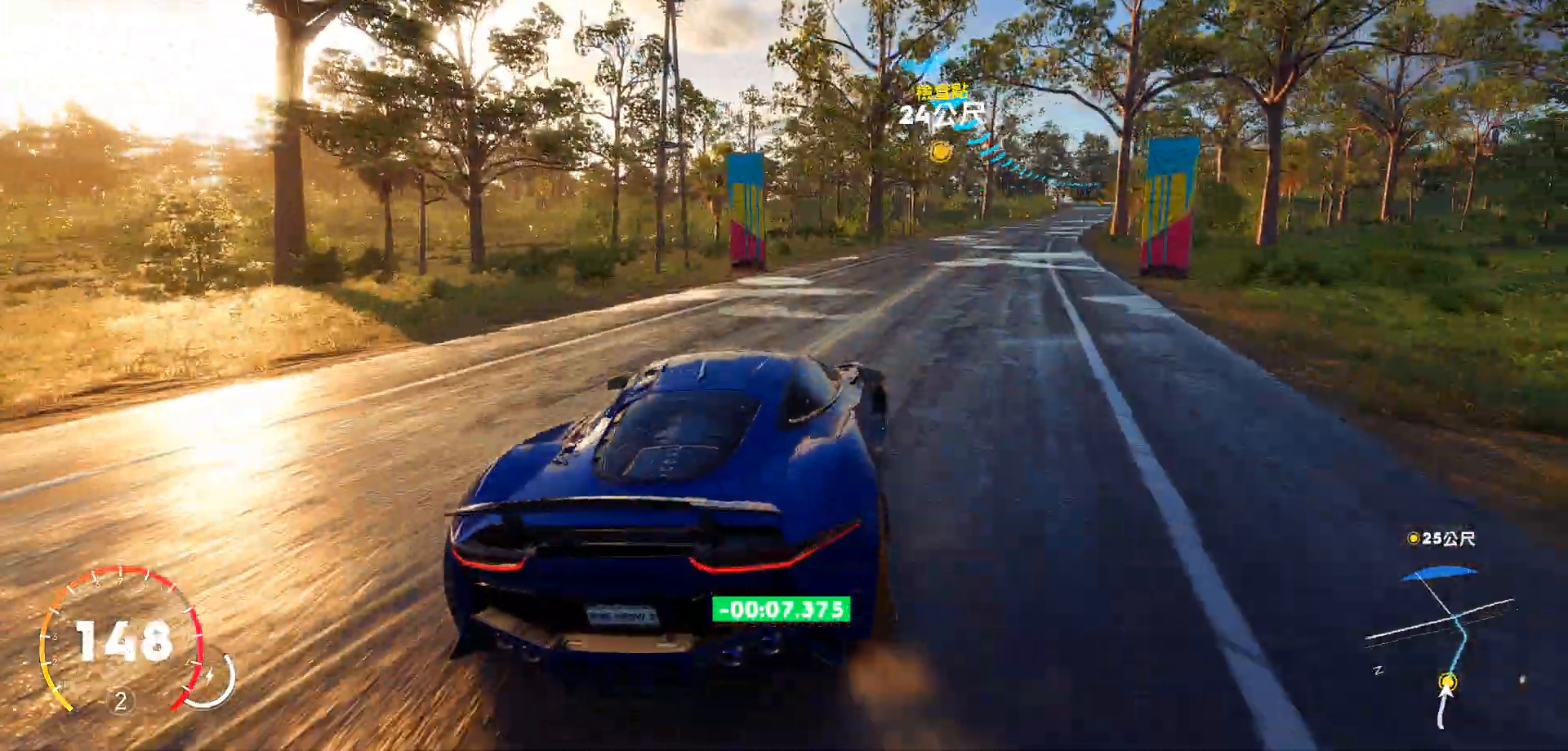
{"keys": ["a", "w"], "events": [[324, "a", "down"]]}
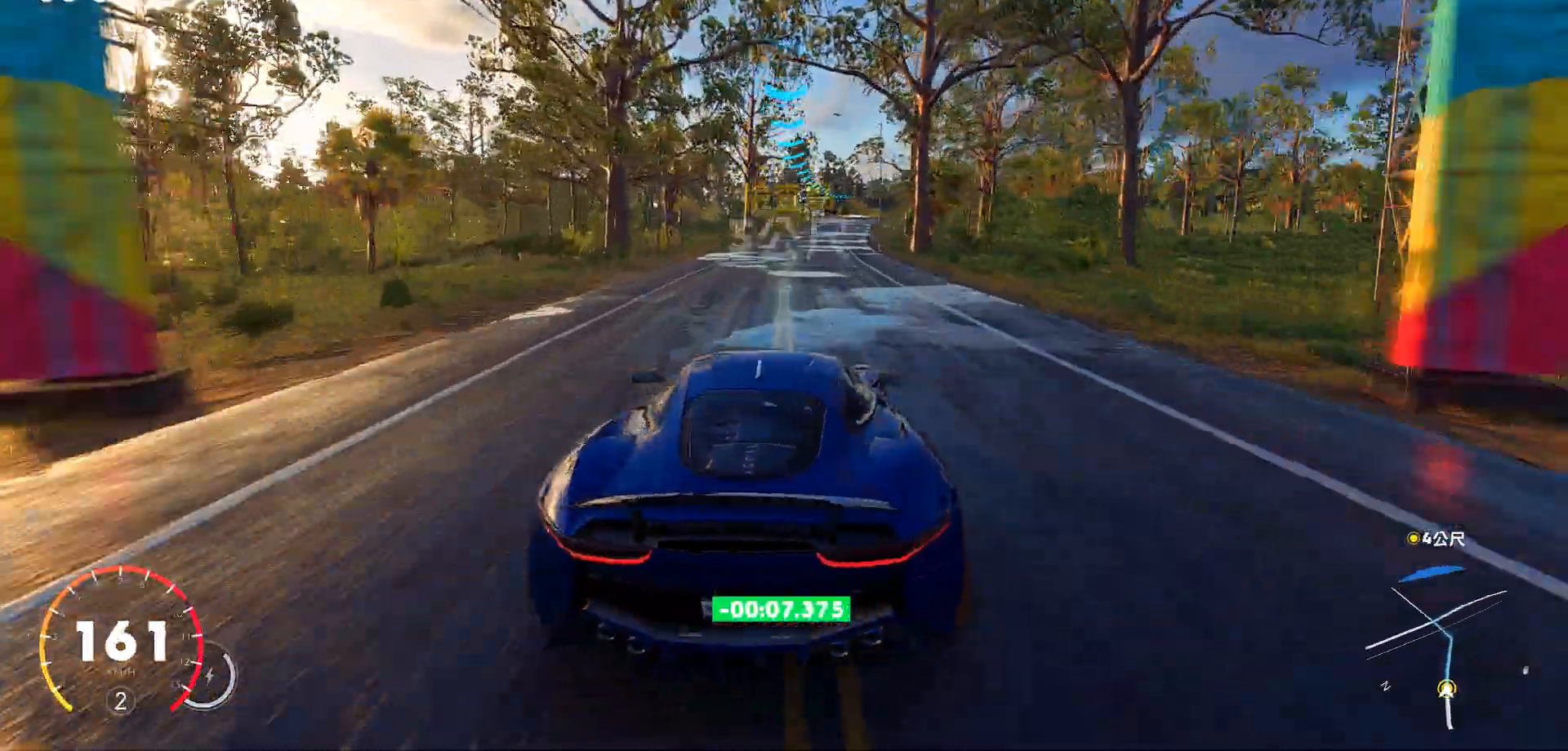
{"keys": ["w"], "events": [[51, "a", "up"], [170, "d", "down"], [510, "d", "up"]]}
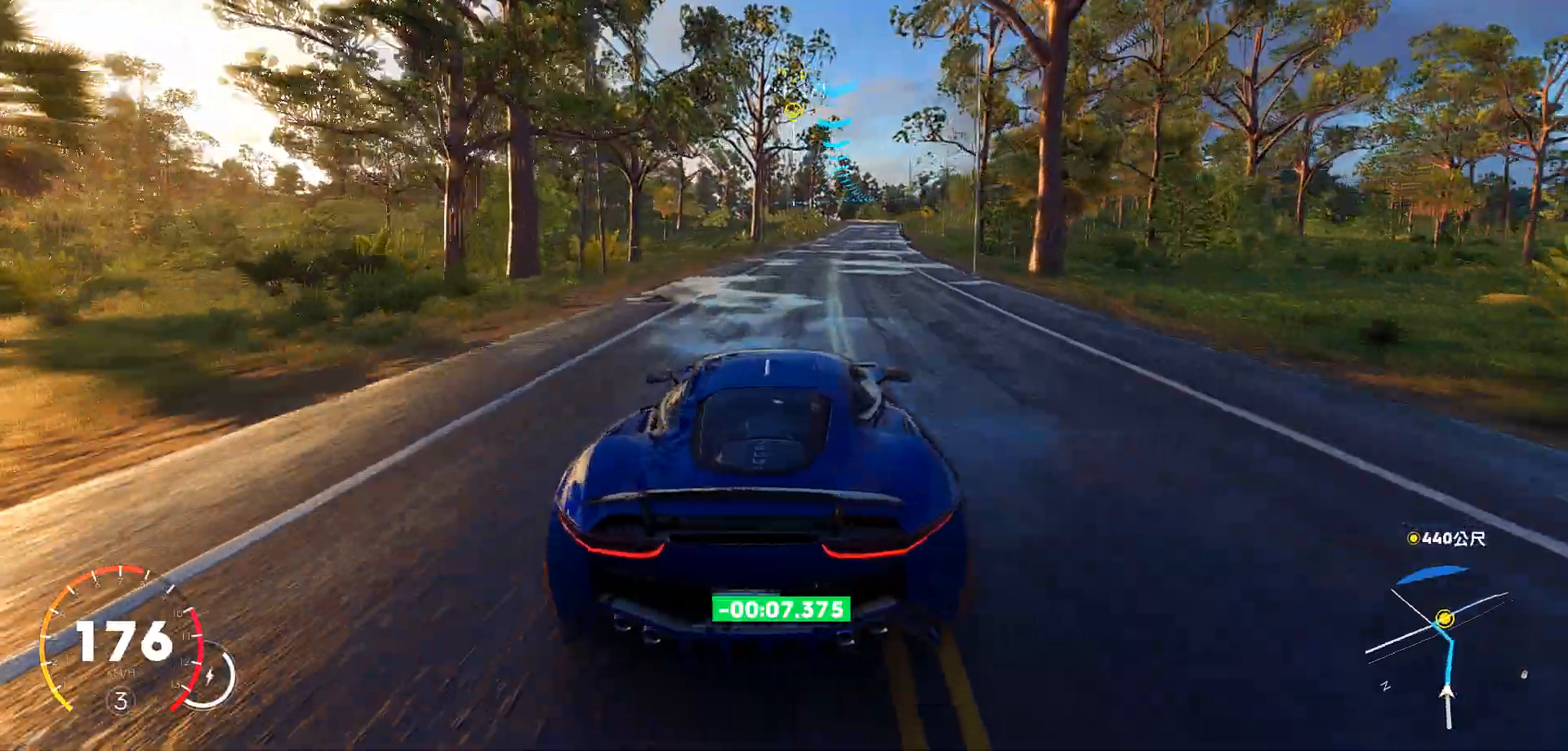
{"keys": ["ctrl", "w"], "events": [[306, "ctrl", "down"]]}
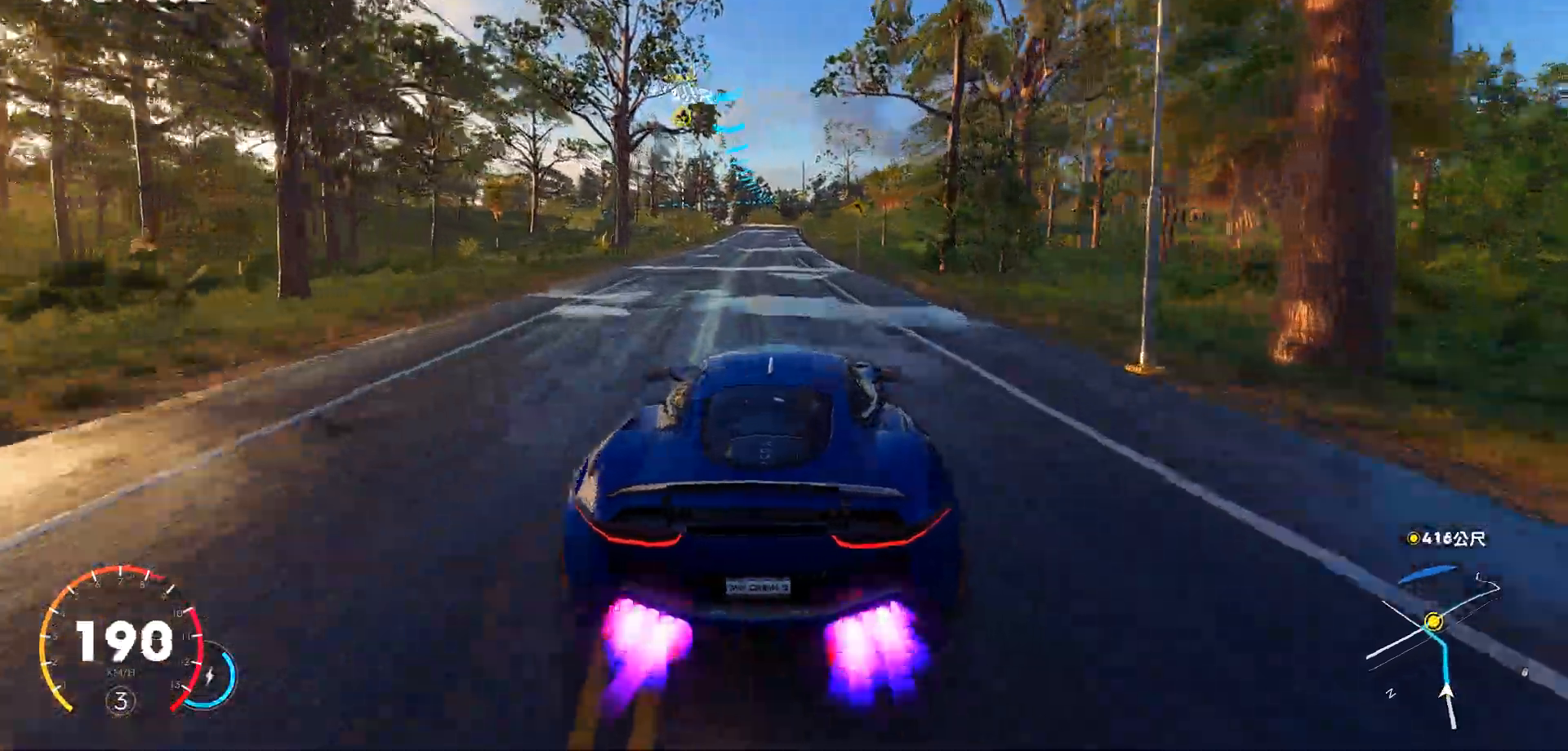
{"keys": ["ctrl", "w"], "events": [[34, "a", "down"], [34, "ctrl", "up"], [153, "a", "up"], [187, "ctrl", "down"]]}
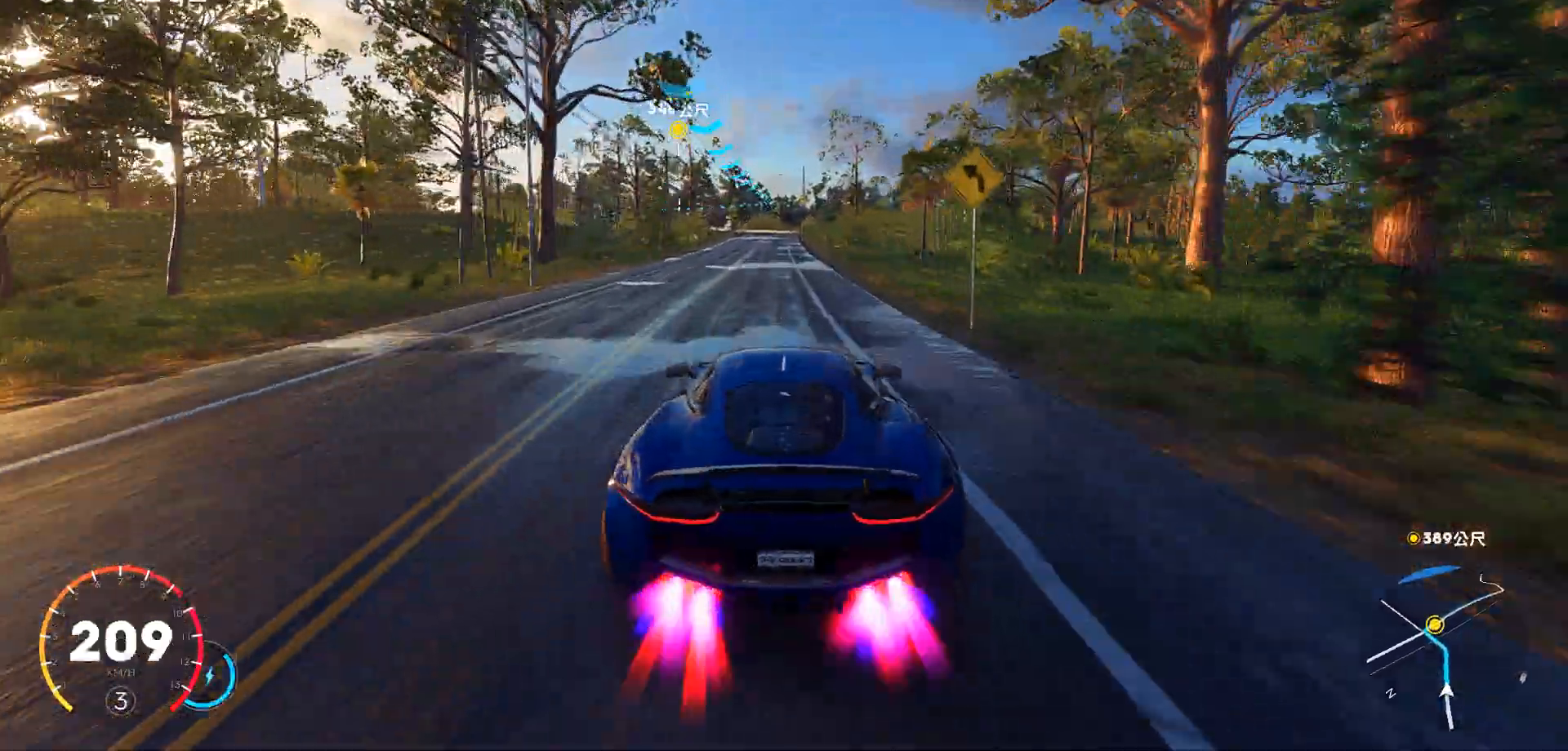
{"keys": ["w"], "events": [[17, "a", "down"], [17, "ctrl", "up"], [136, "a", "up"], [136, "ctrl", "down"], [510, "ctrl", "up"]]}
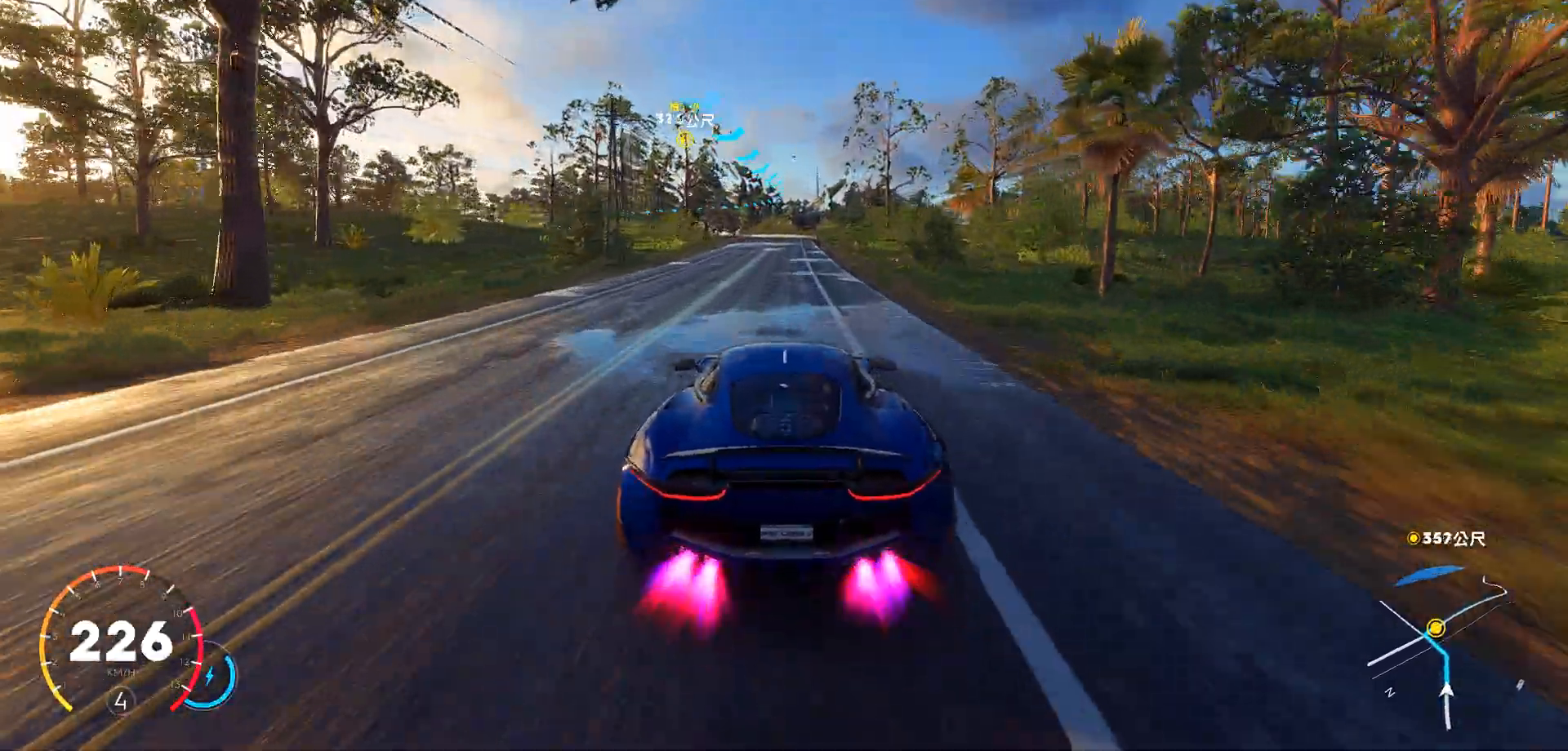
{"keys": ["ctrl", "w"], "events": [[102, "a", "down"], [221, "a", "up"], [357, "ctrl", "down"]]}
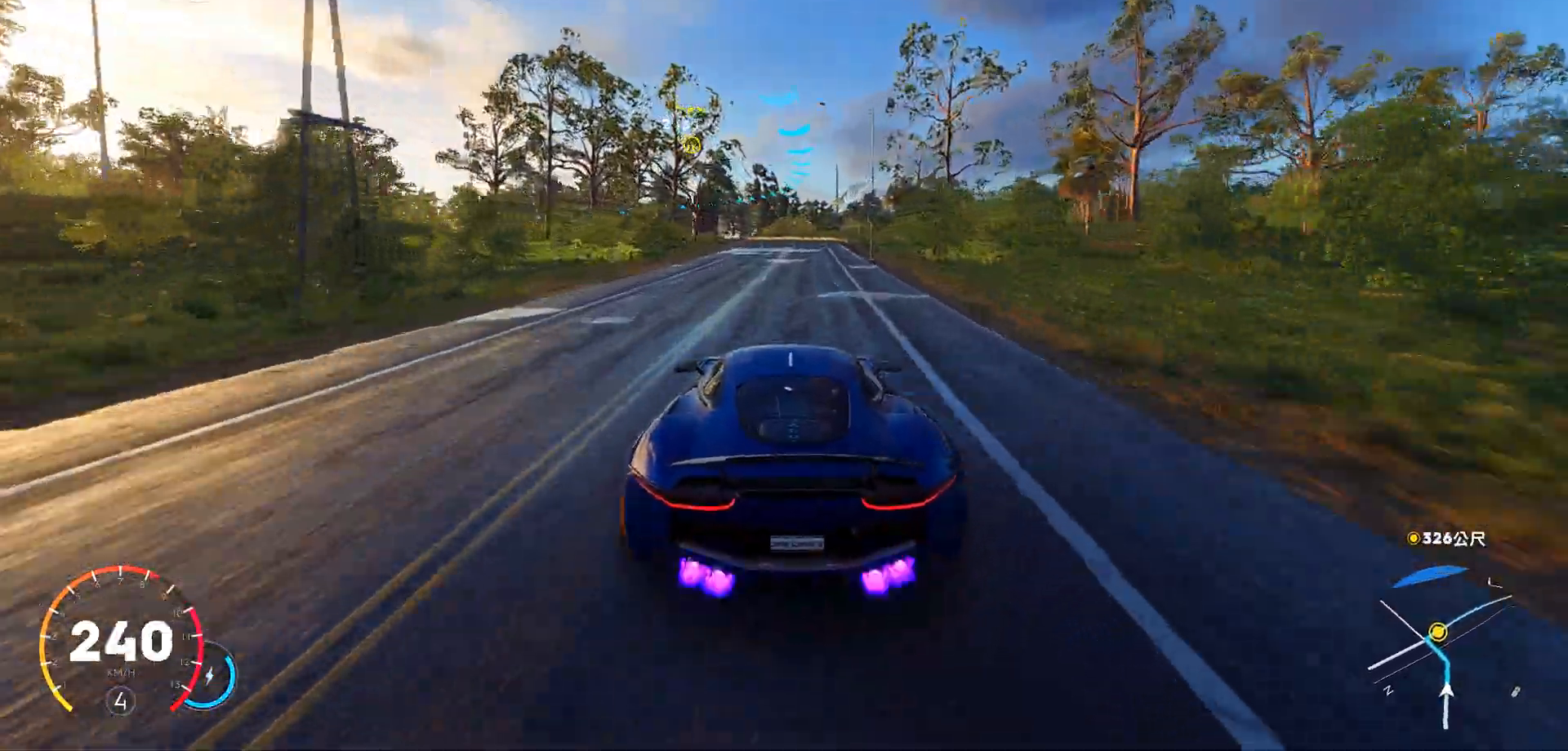
{"keys": ["w"], "events": [[17, "ctrl", "up"]]}
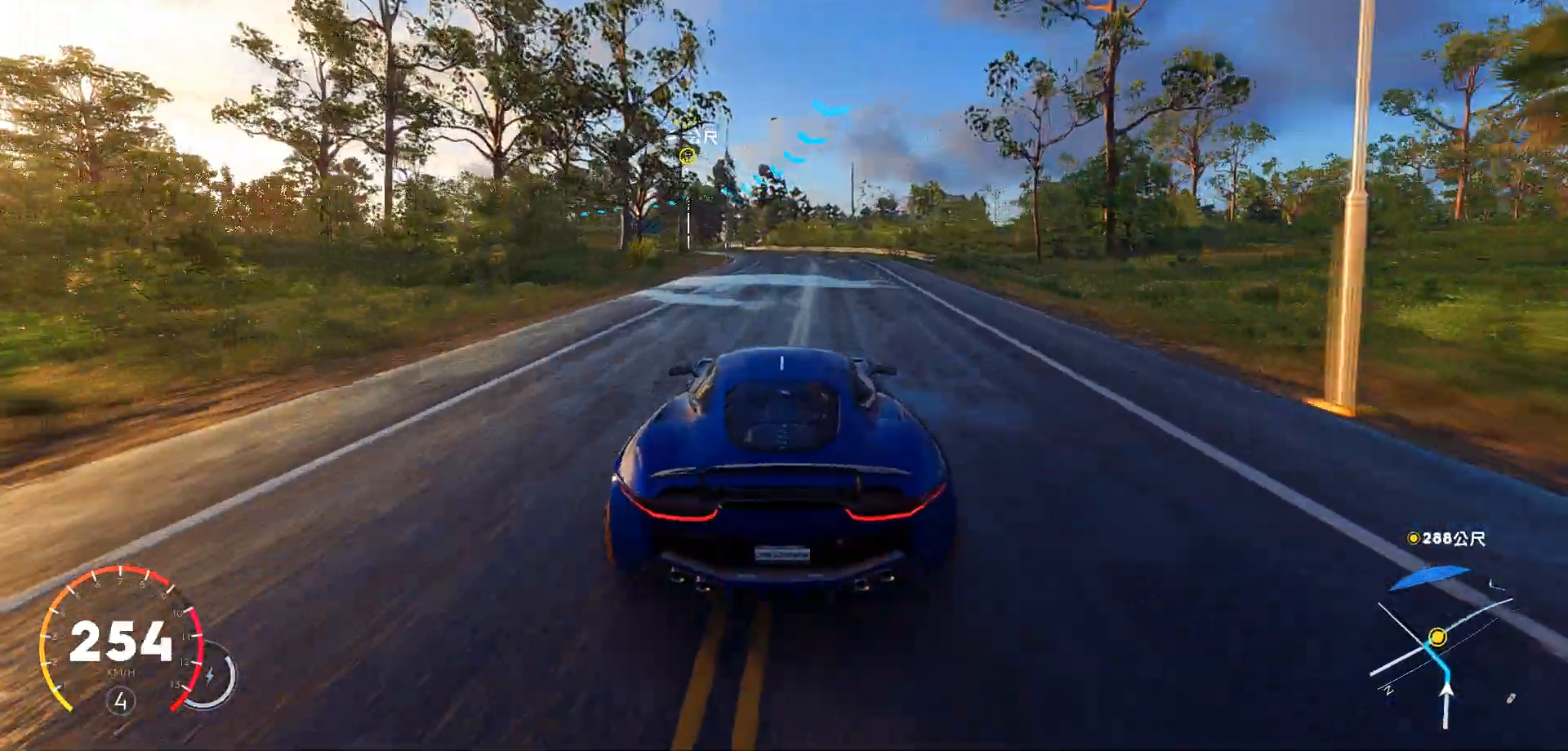
{"keys": ["a", "w"], "events": [[34, "a", "down"]]}
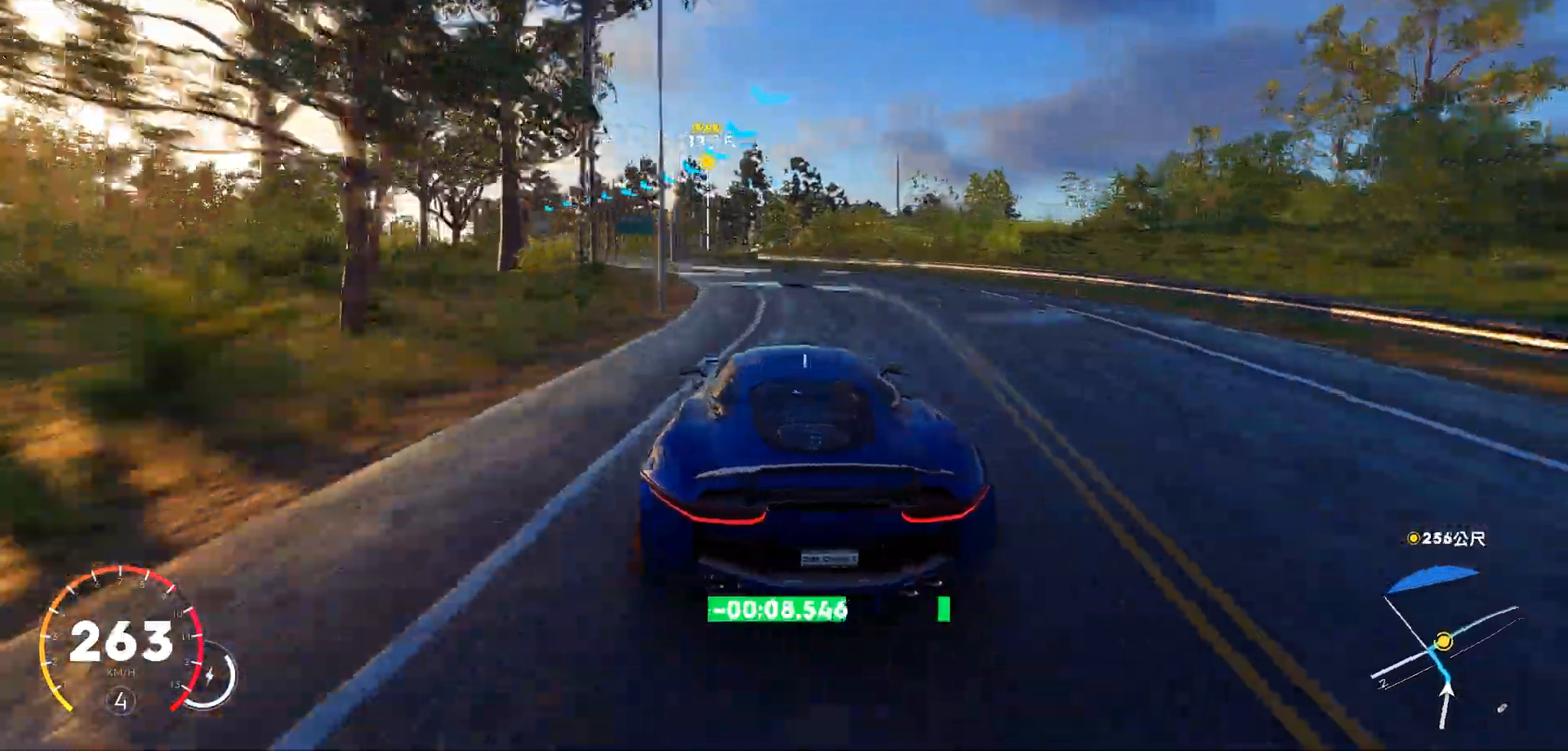
{"keys": ["w"], "events": [[374, "a", "up"]]}
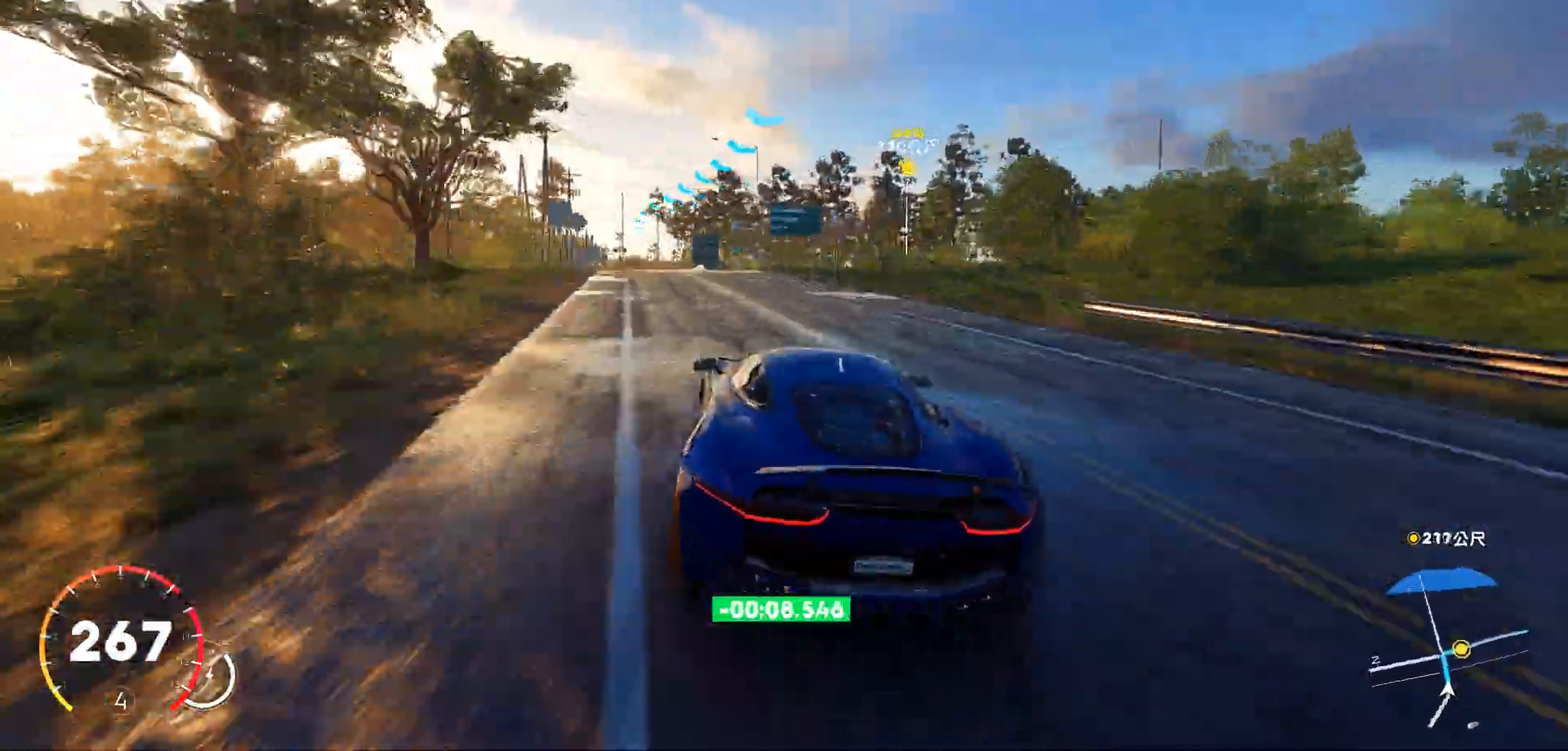
{"keys": ["d"], "events": [[272, "d", "down"], [408, "w", "up"]]}
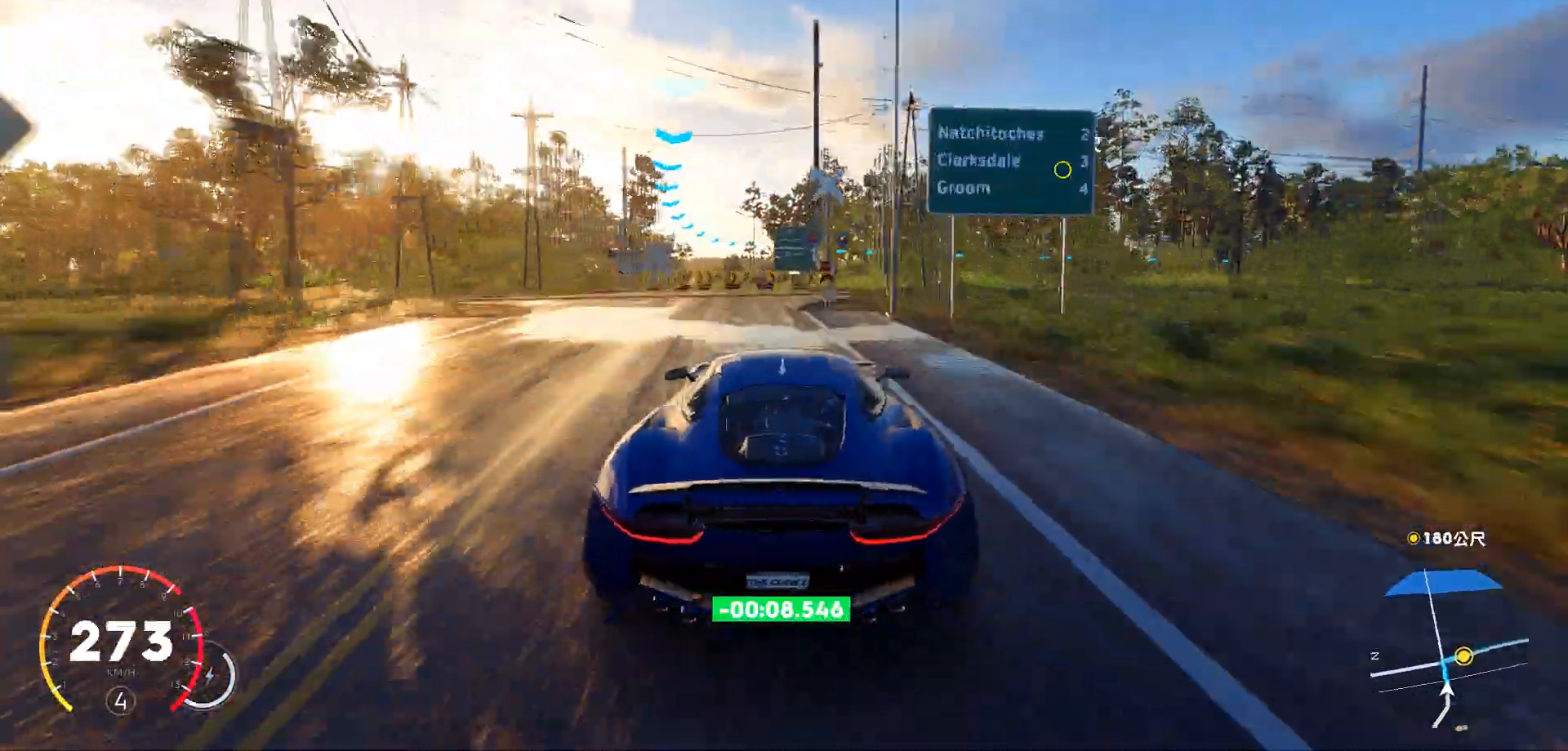
{"keys": ["d"], "events": [[153, "d", "up"], [255, "d", "down"]]}